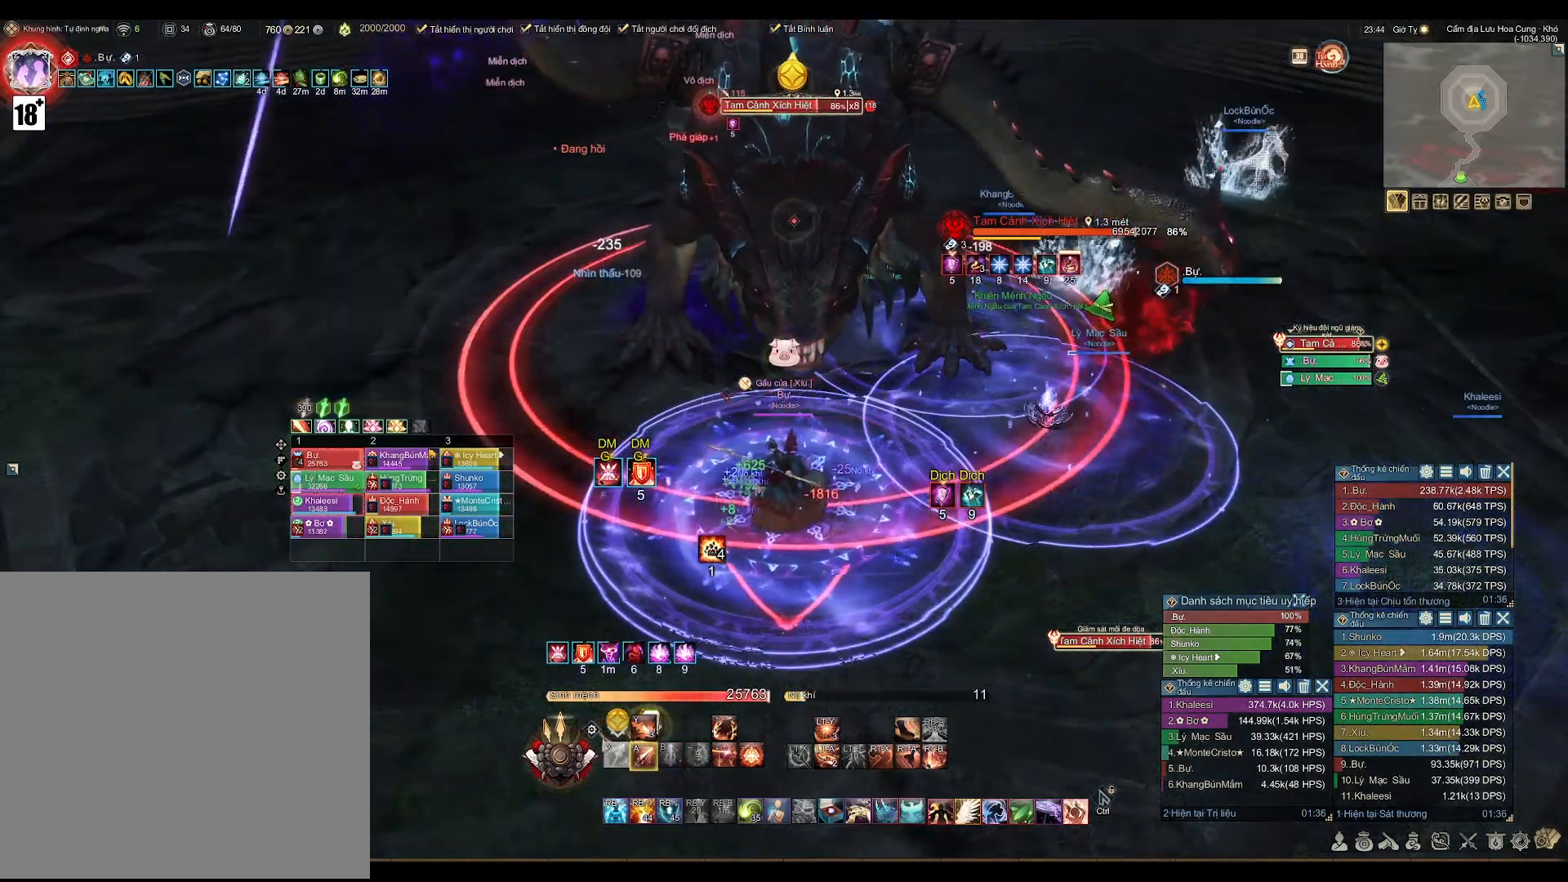
Gameplay with a controller (Xbox layout); each line is a JSON object with the inputs held at the frame after it. "events" lists button and stick changes between this image and that frame as [ms after this image, input, new state], when the widget could be followed in between.
{"buttons": ["A"], "left_stick": "center", "right_stick": "center", "events": []}
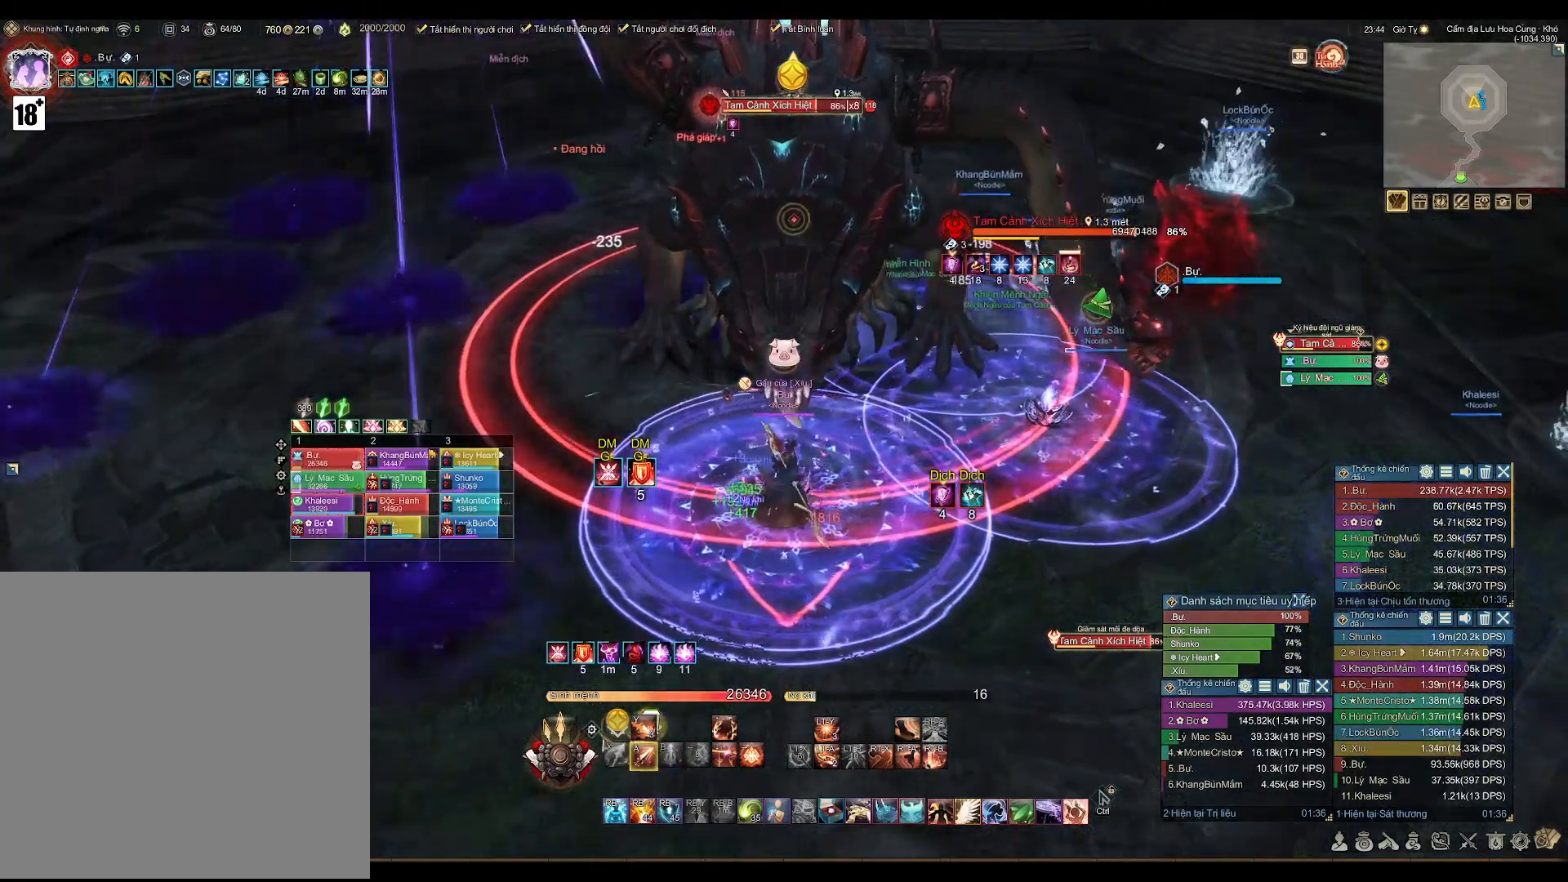
{"buttons": [], "left_stick": "center", "right_stick": "center", "events": [[417, "A", "up"]]}
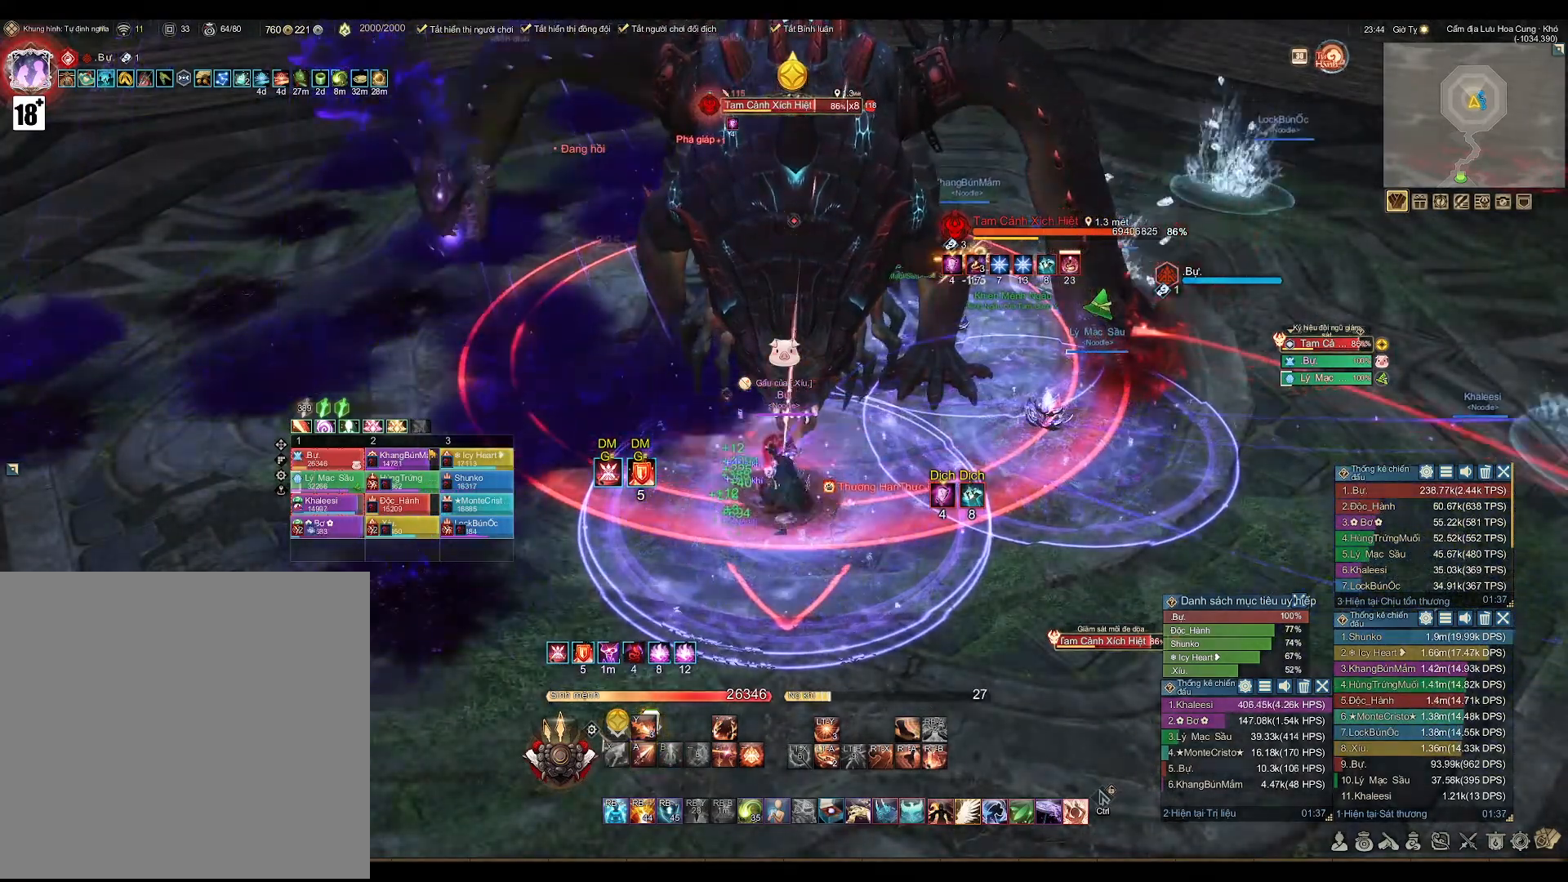
{"buttons": ["A"], "left_stick": "center", "right_stick": "center", "events": [[33, "X", "down"], [100, "X", "up"], [283, "A", "down"]]}
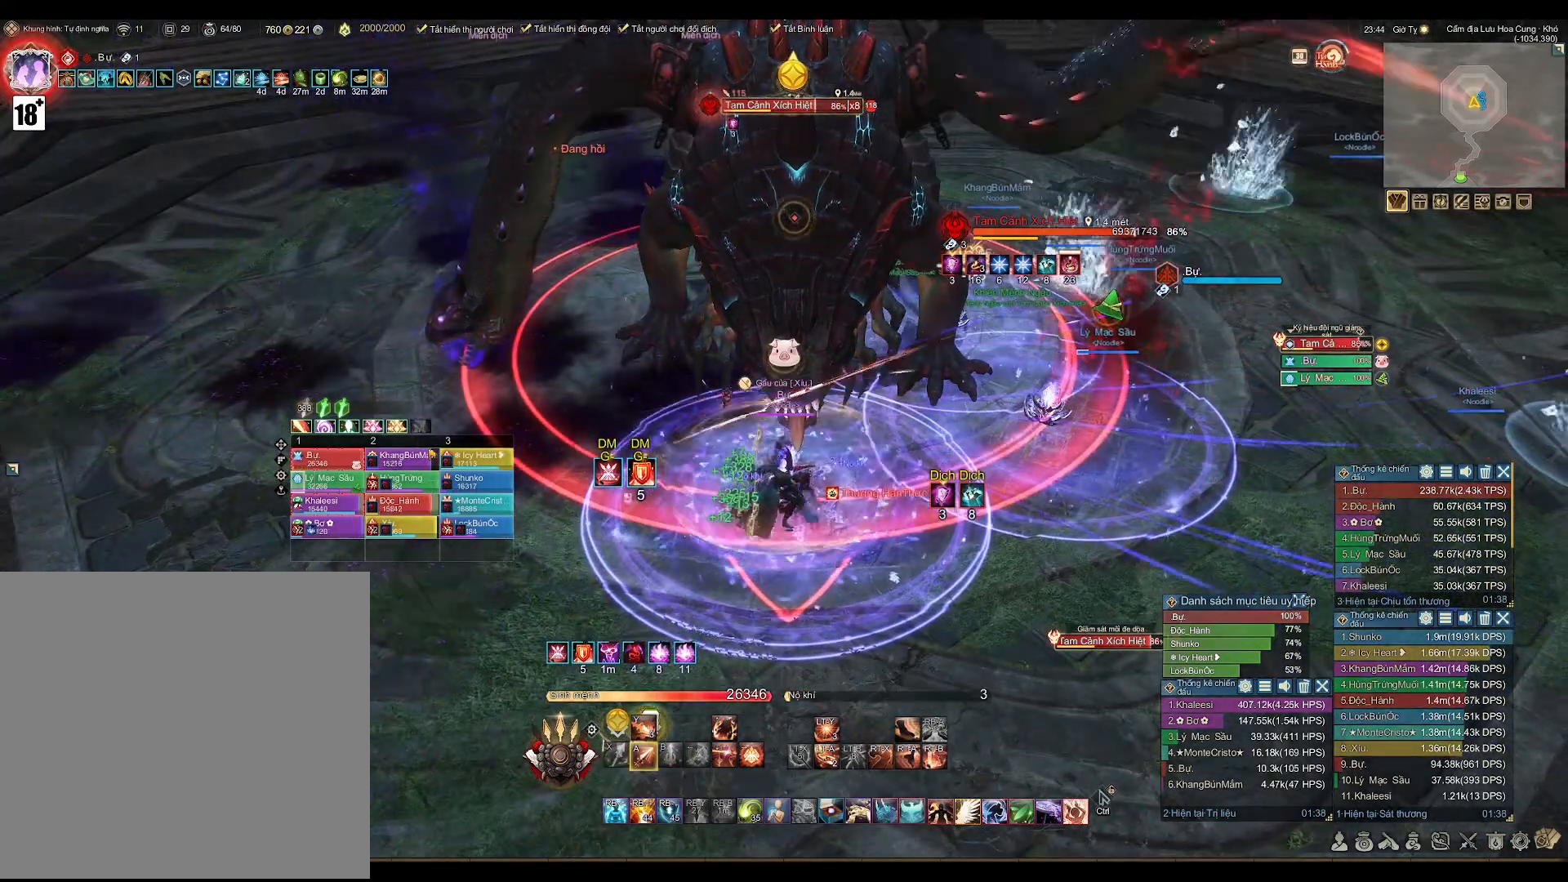
{"buttons": ["A"], "left_stick": "center", "right_stick": "center", "events": []}
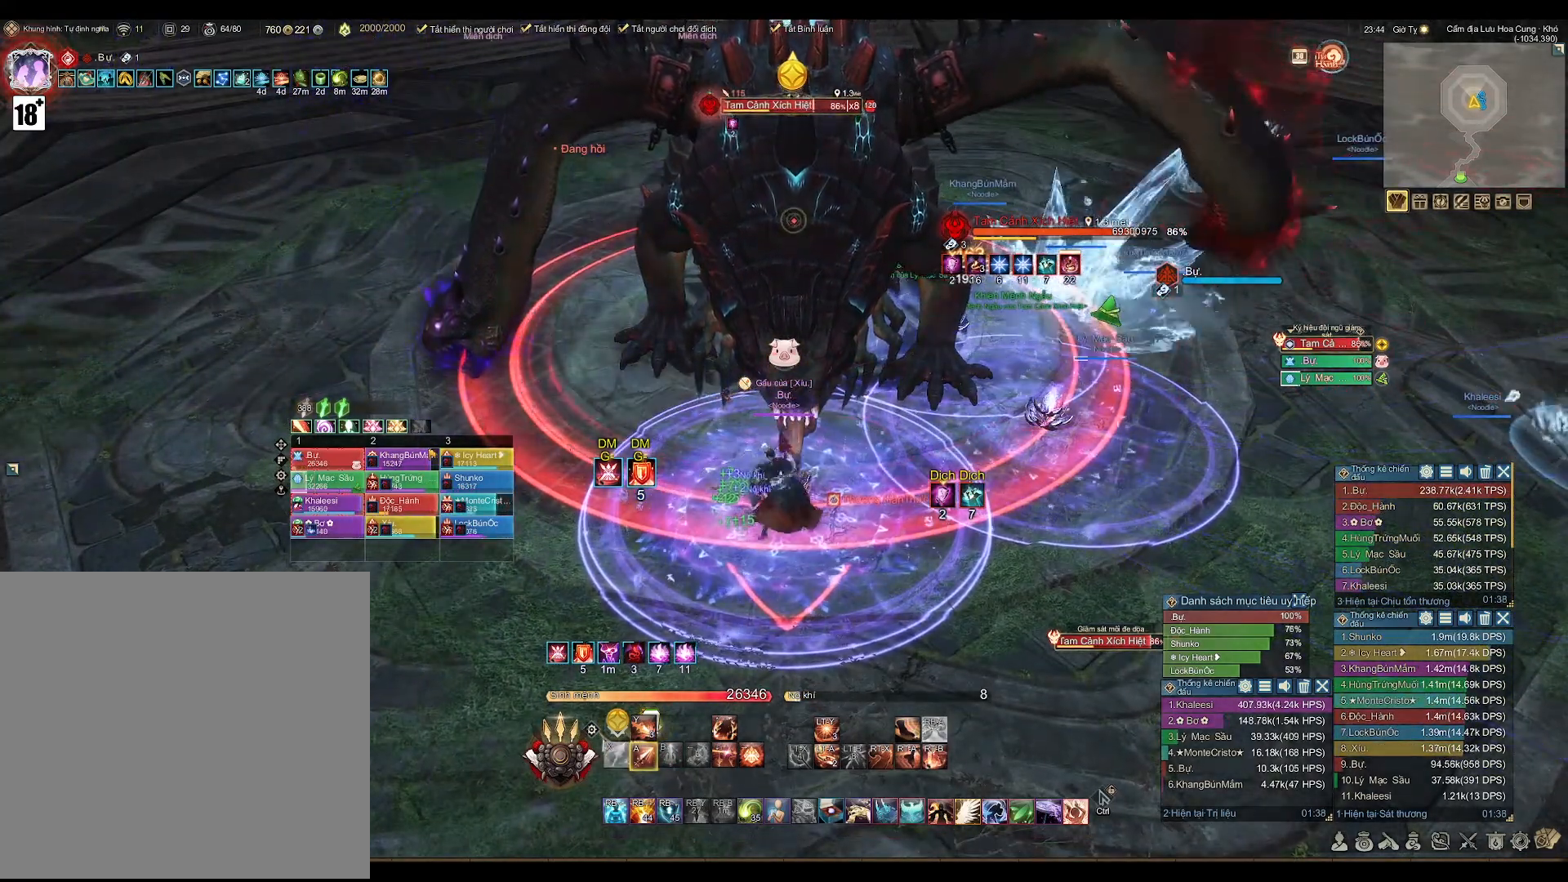
{"buttons": ["A"], "left_stick": "center", "right_stick": "center", "events": [[33, "left_stick", "down"], [300, "left_stick", "center"]]}
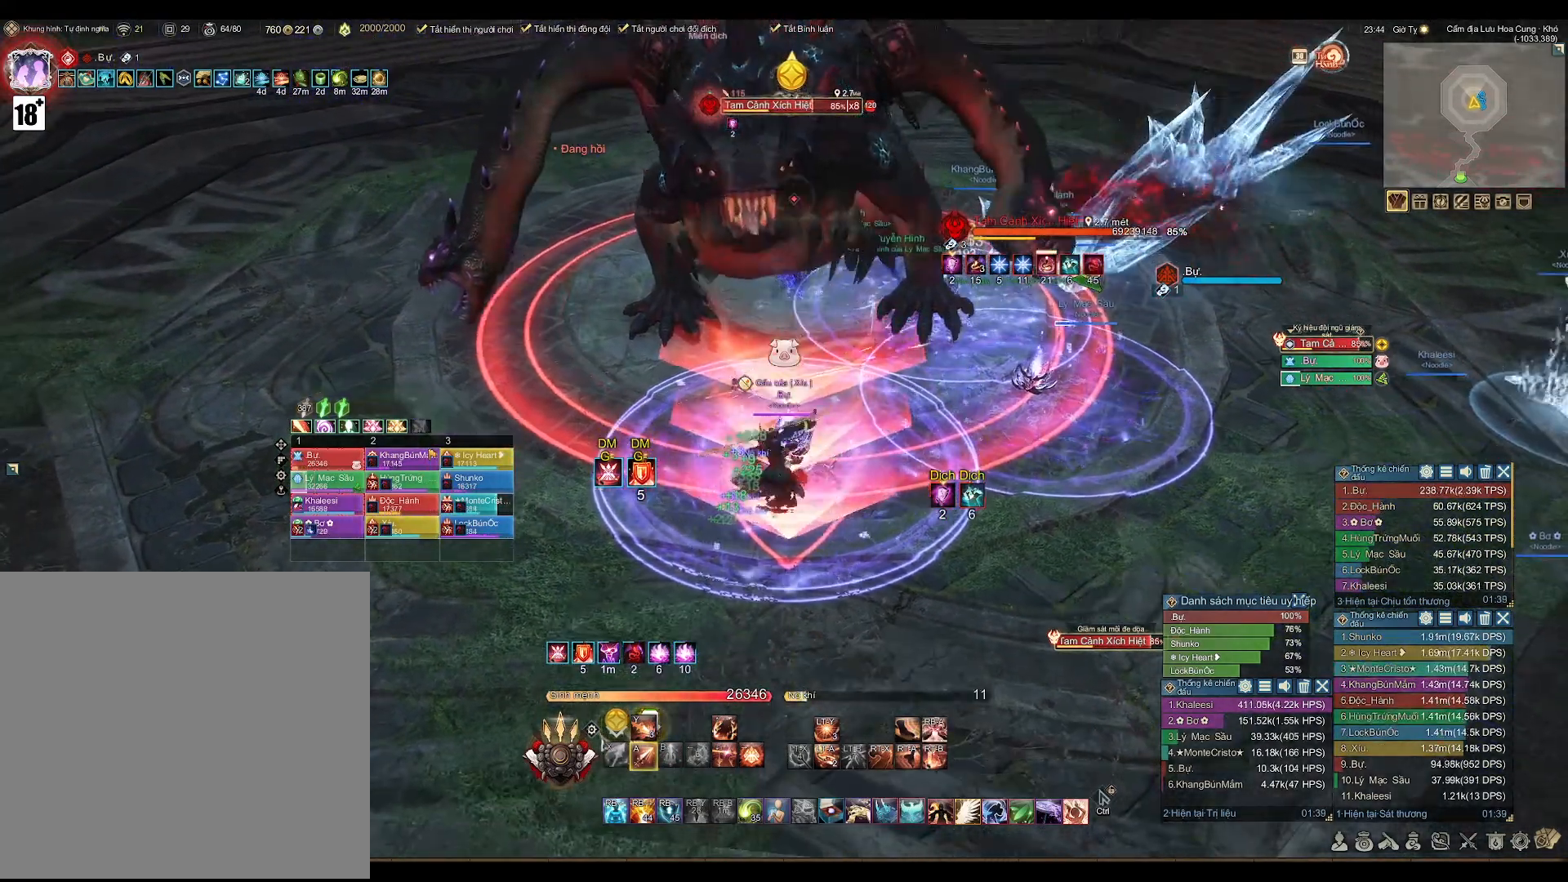
{"buttons": [], "left_stick": "center", "right_stick": "center", "events": [[67, "A", "up"], [183, "DPAD_UP", "down"], [267, "DPAD_UP", "up"]]}
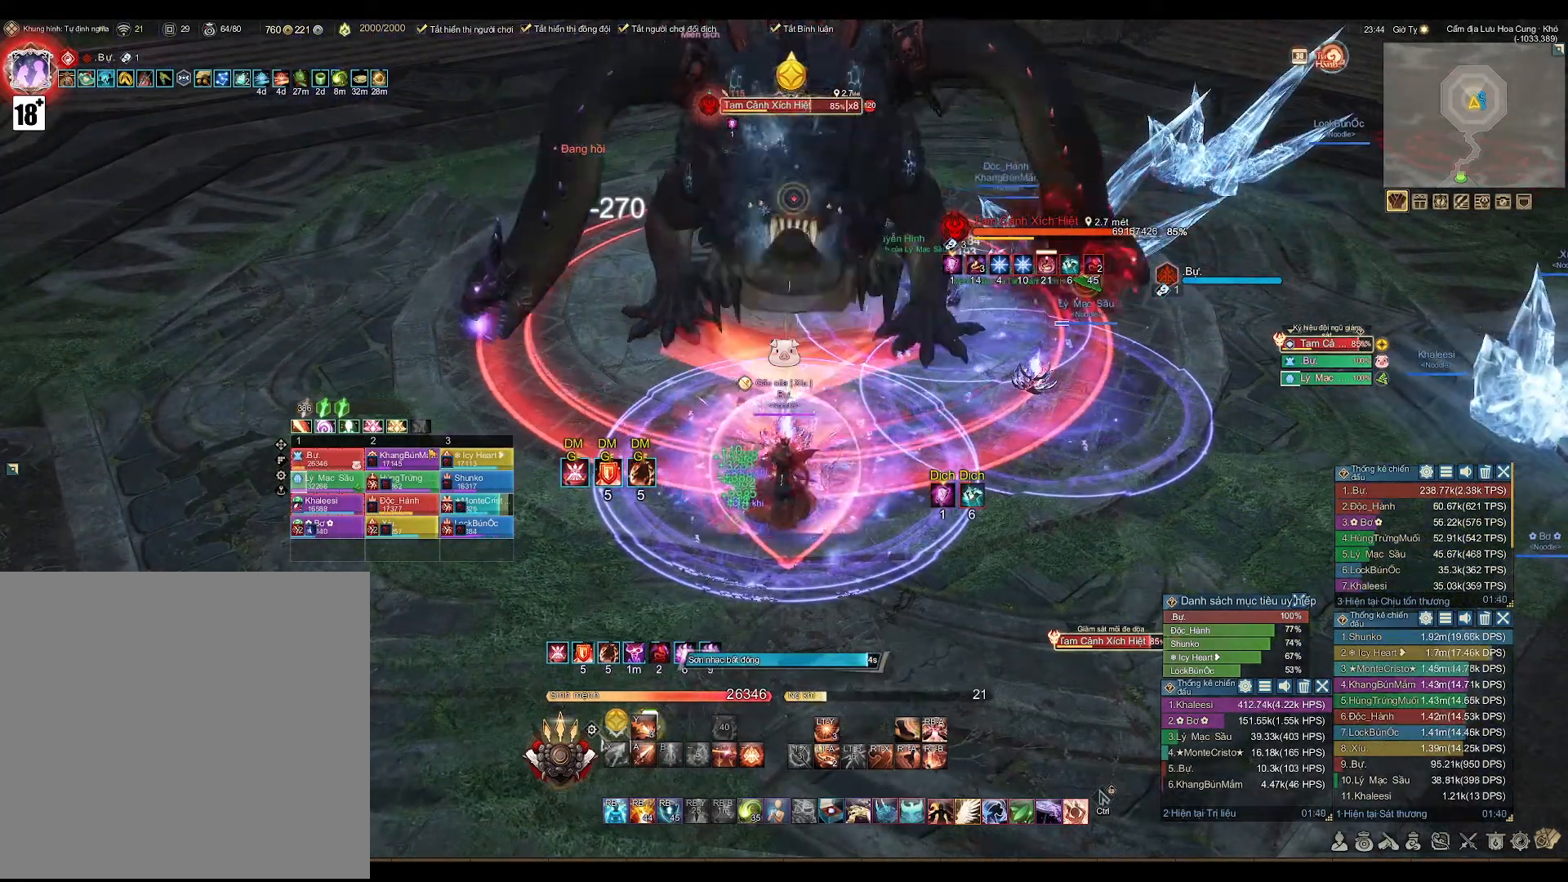
{"buttons": [], "left_stick": "center", "right_stick": "center", "events": []}
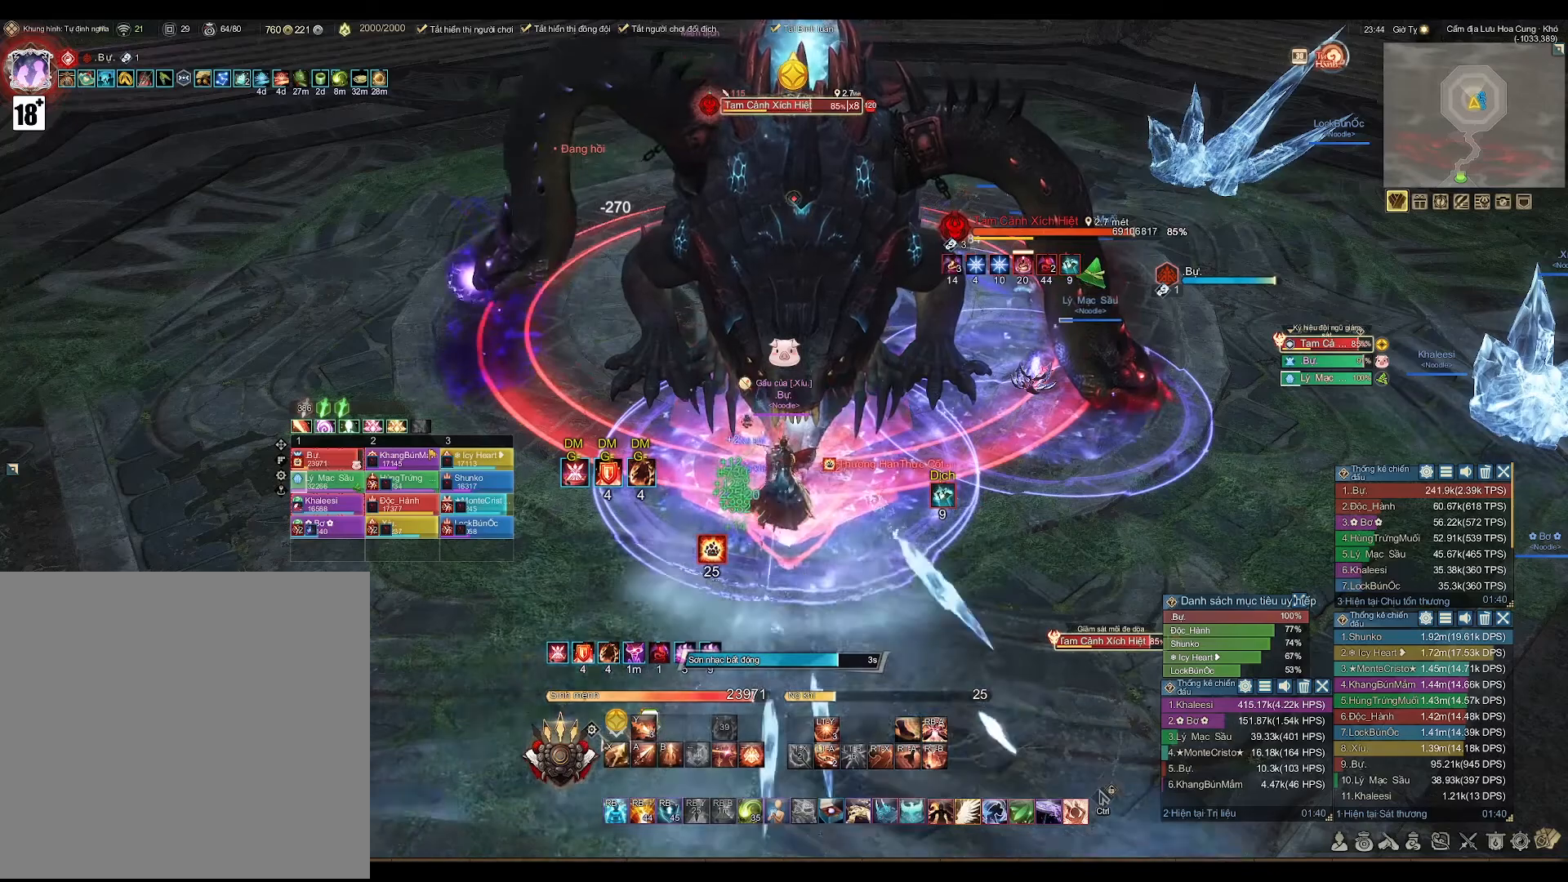
{"buttons": [], "left_stick": "center", "right_stick": "center", "events": []}
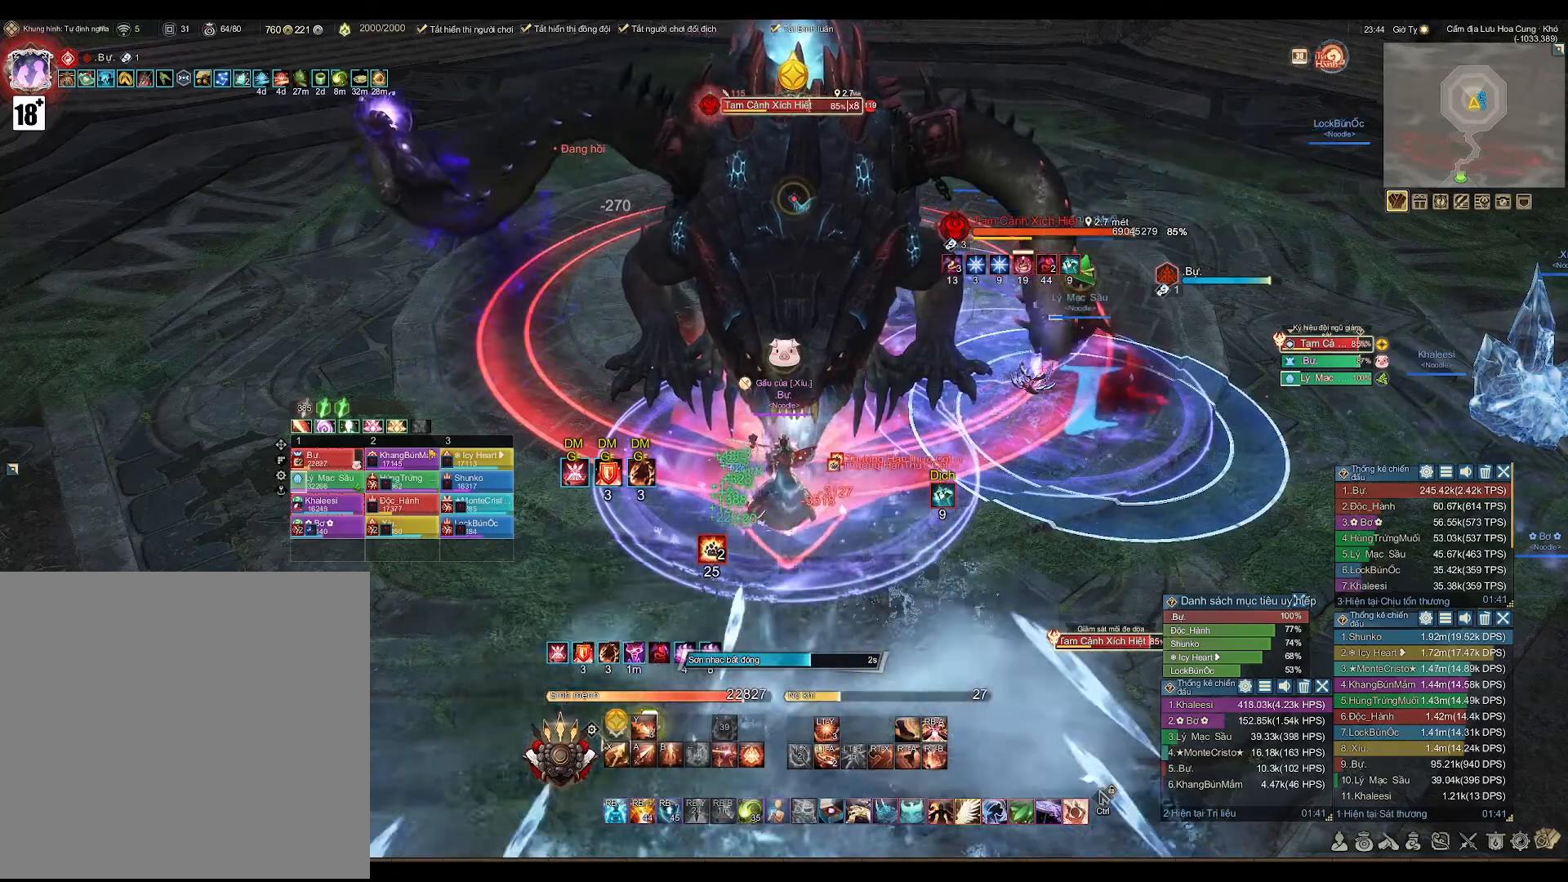
{"buttons": [], "left_stick": "center", "right_stick": "center", "events": []}
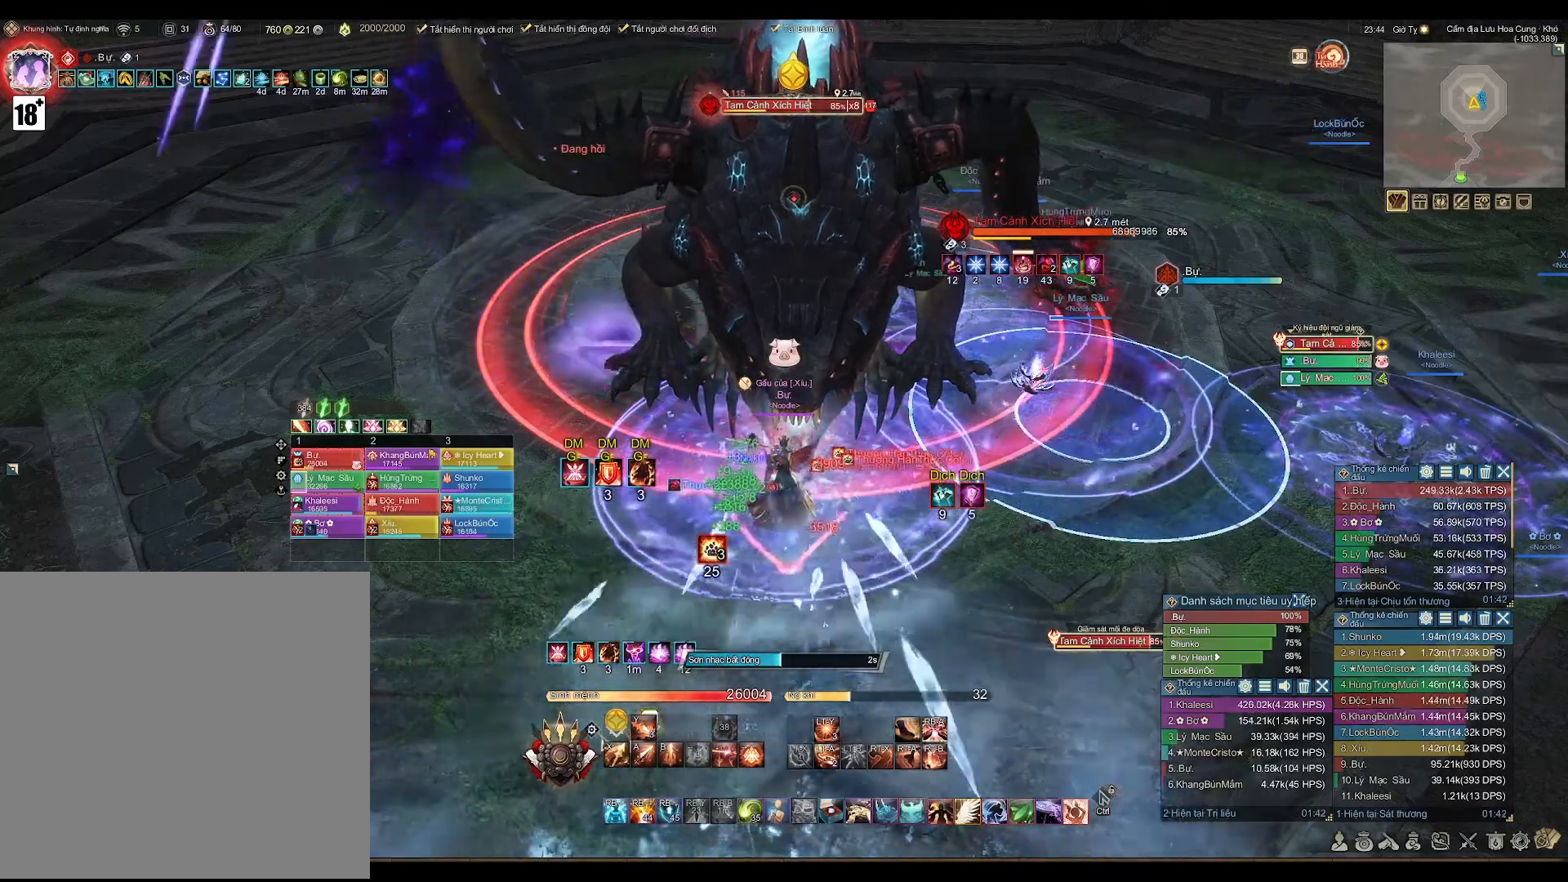
{"buttons": [], "left_stick": "center", "right_stick": "center", "events": []}
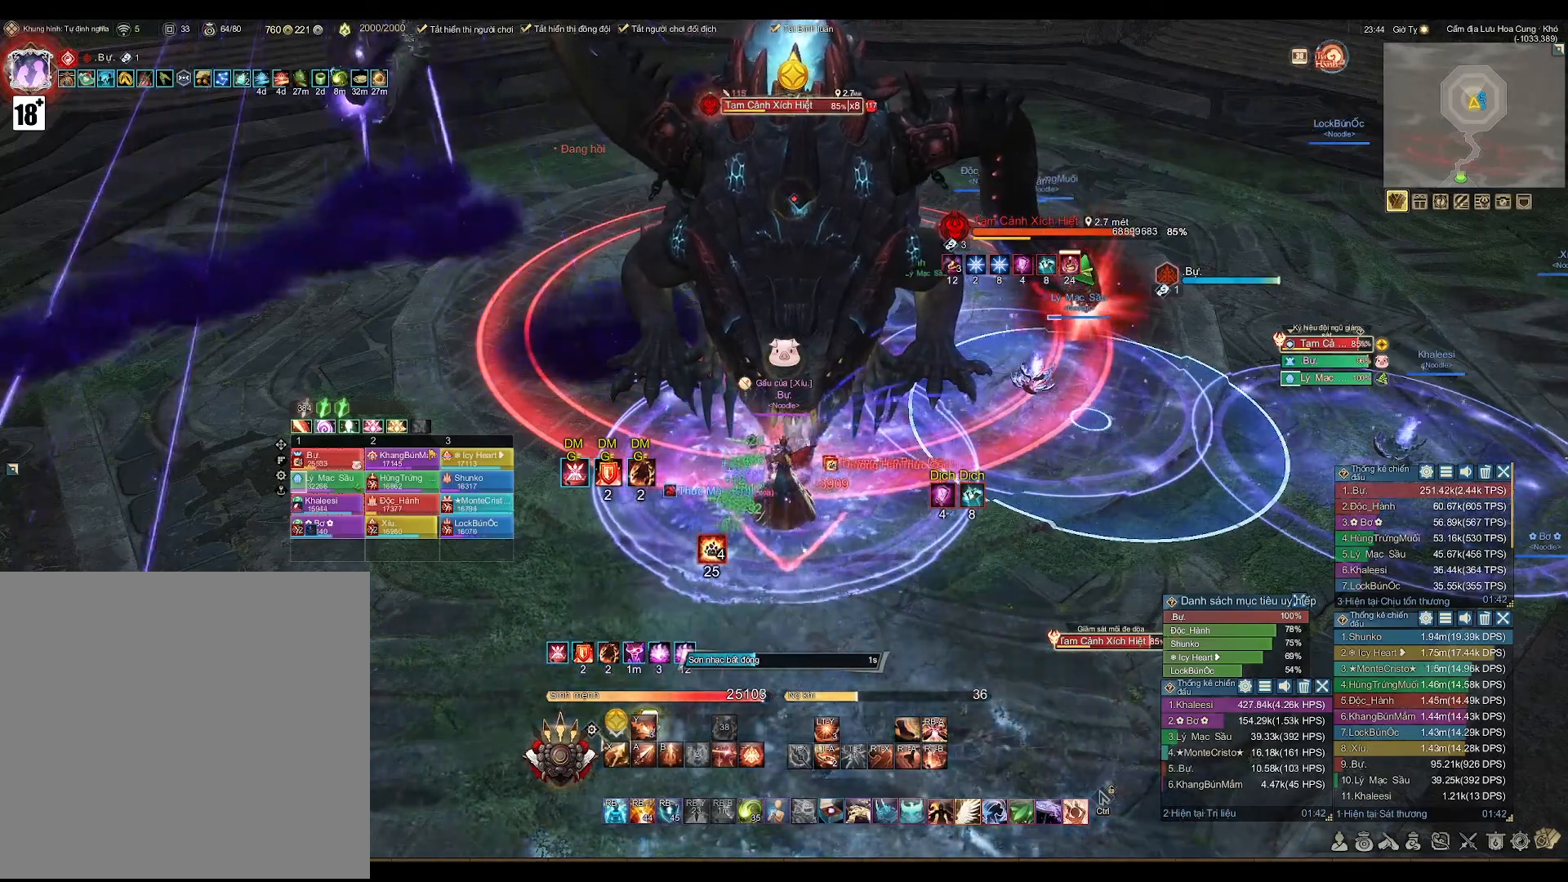
{"buttons": ["A"], "left_stick": "center", "right_stick": "center", "events": [[183, "A", "down"]]}
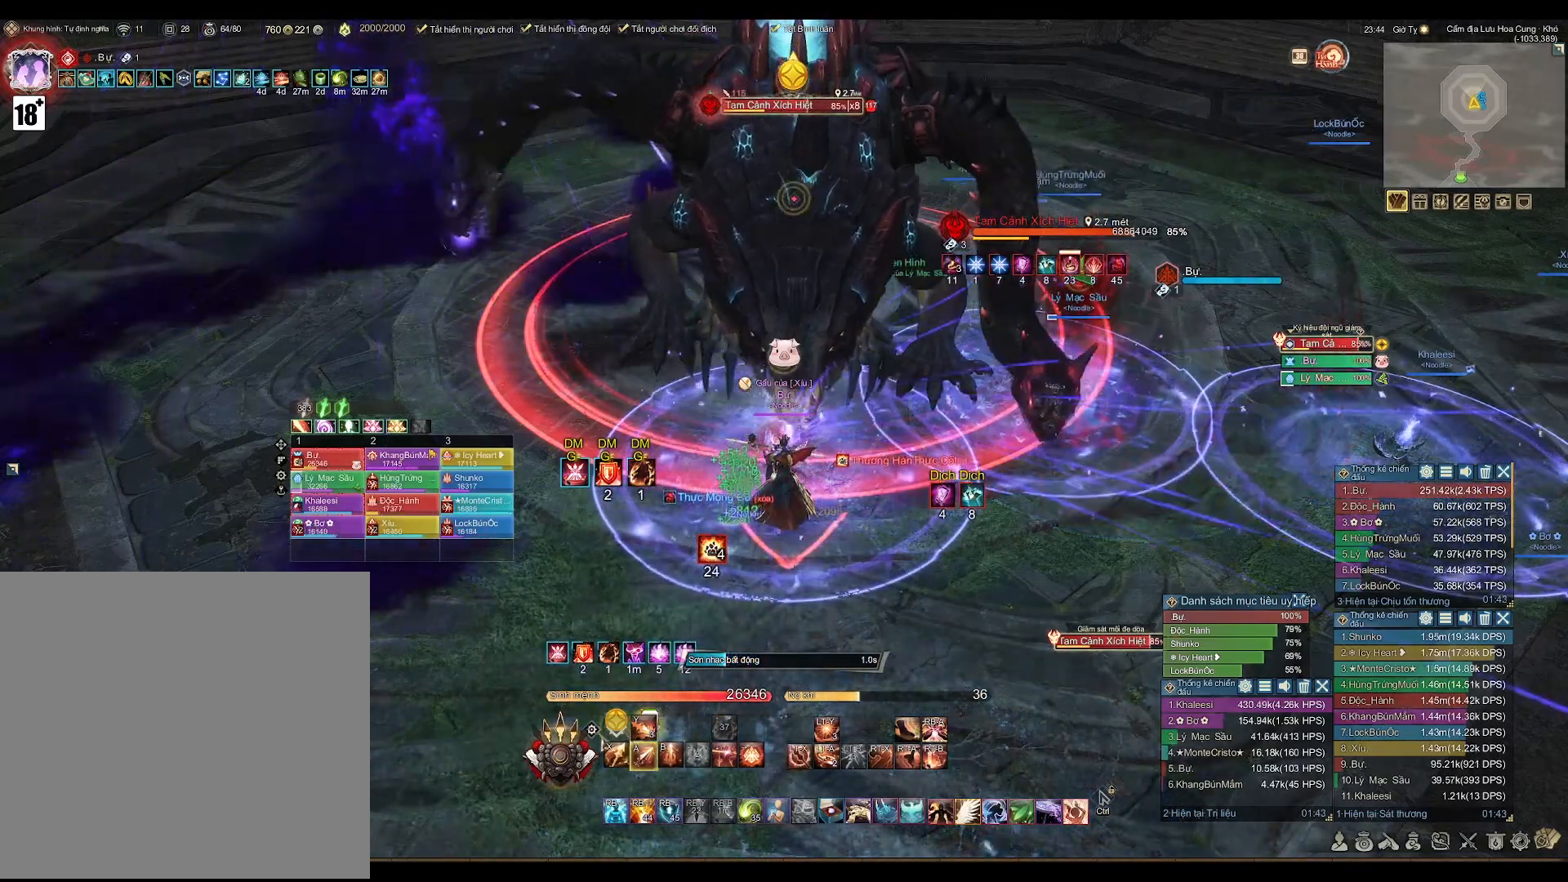
{"buttons": ["A"], "left_stick": "center", "right_stick": "center", "events": []}
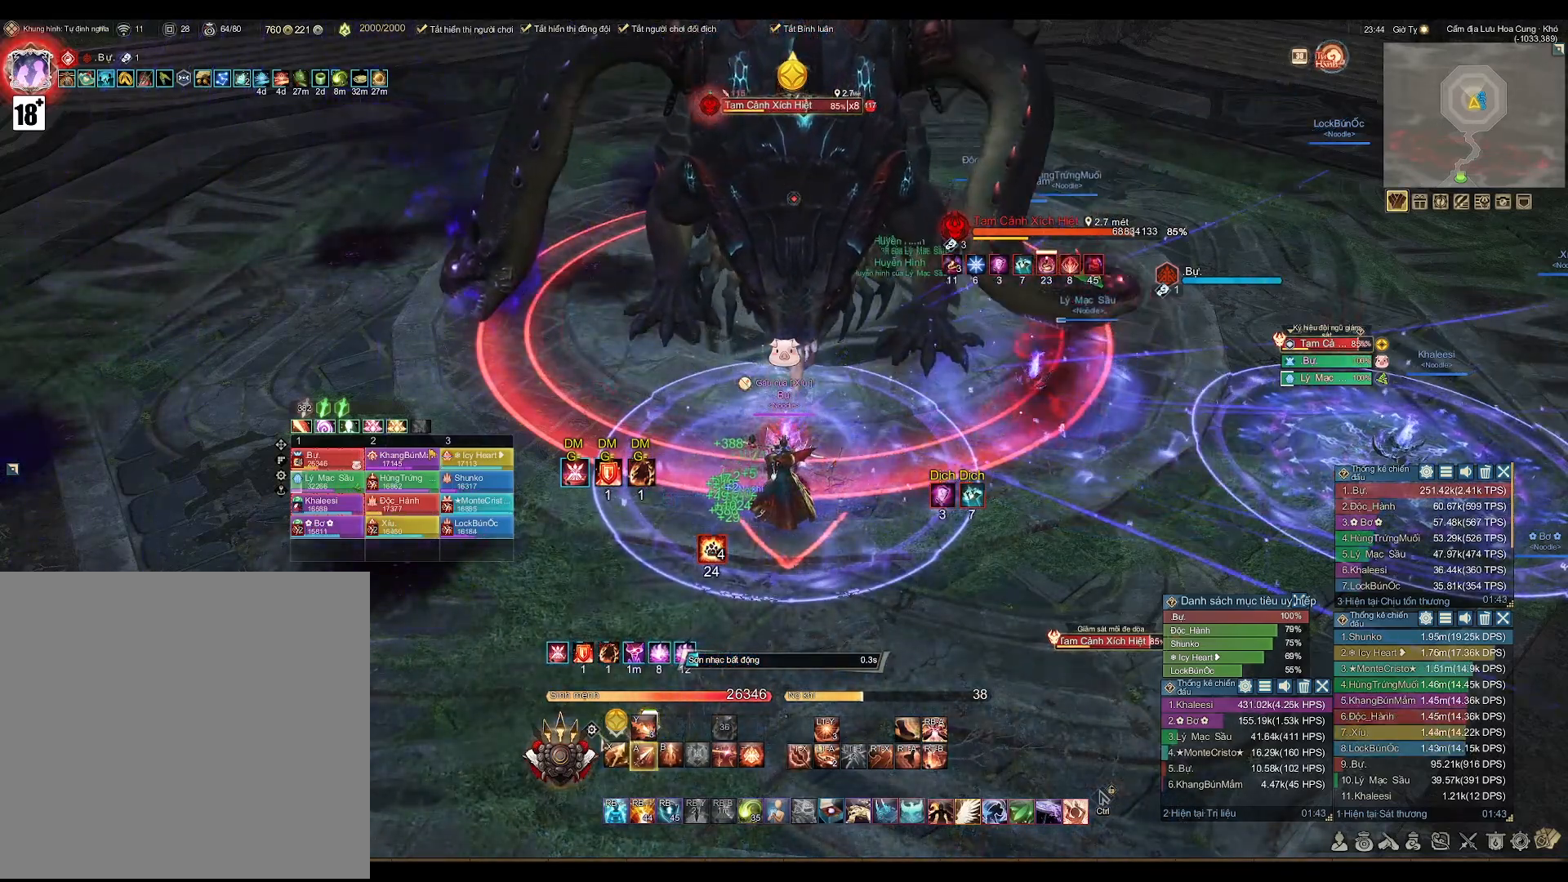
{"buttons": ["A"], "left_stick": "center", "right_stick": "center", "events": [[33, "L2", "down"], [67, "A", "up"], [150, "X", "down"], [250, "X", "up"], [267, "L2", "up"], [467, "A", "down"]]}
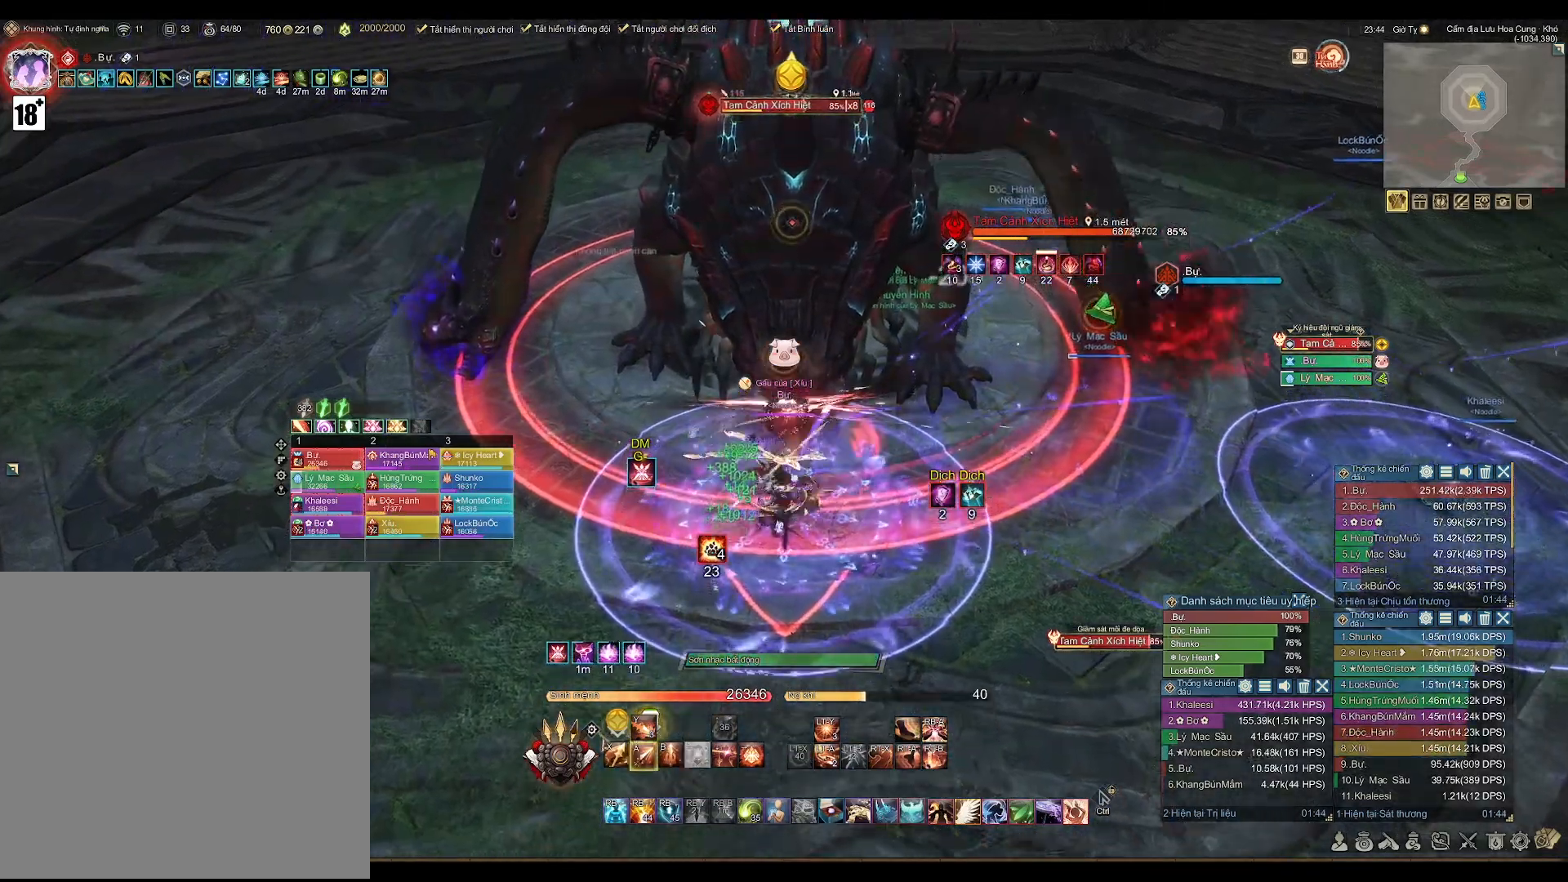
{"buttons": ["A"], "left_stick": "center", "right_stick": "center", "events": []}
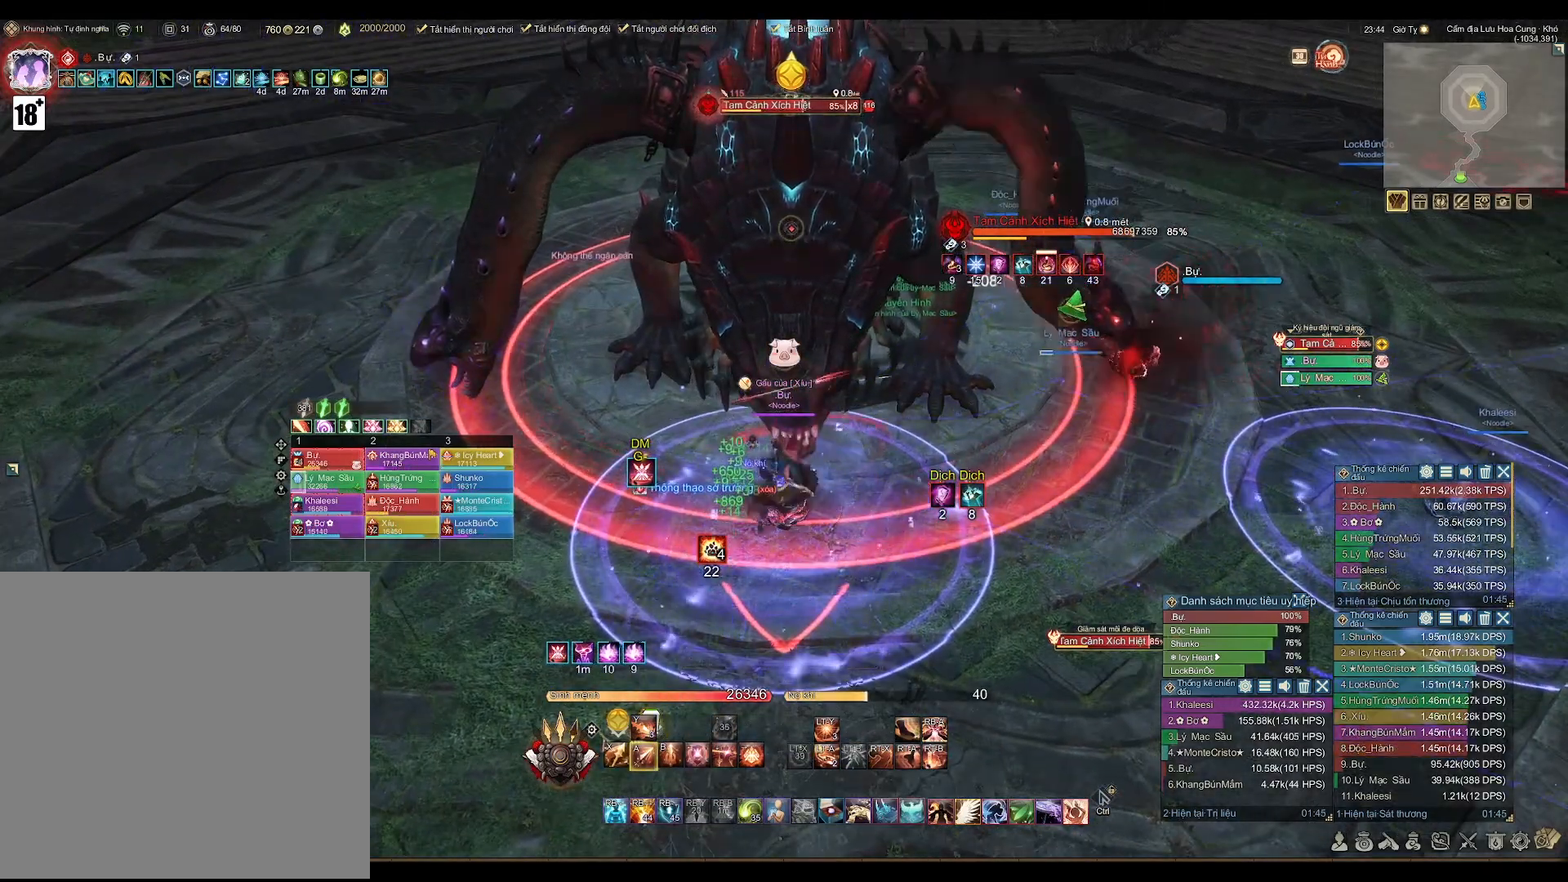
{"buttons": ["A"], "left_stick": "center", "right_stick": "center", "events": []}
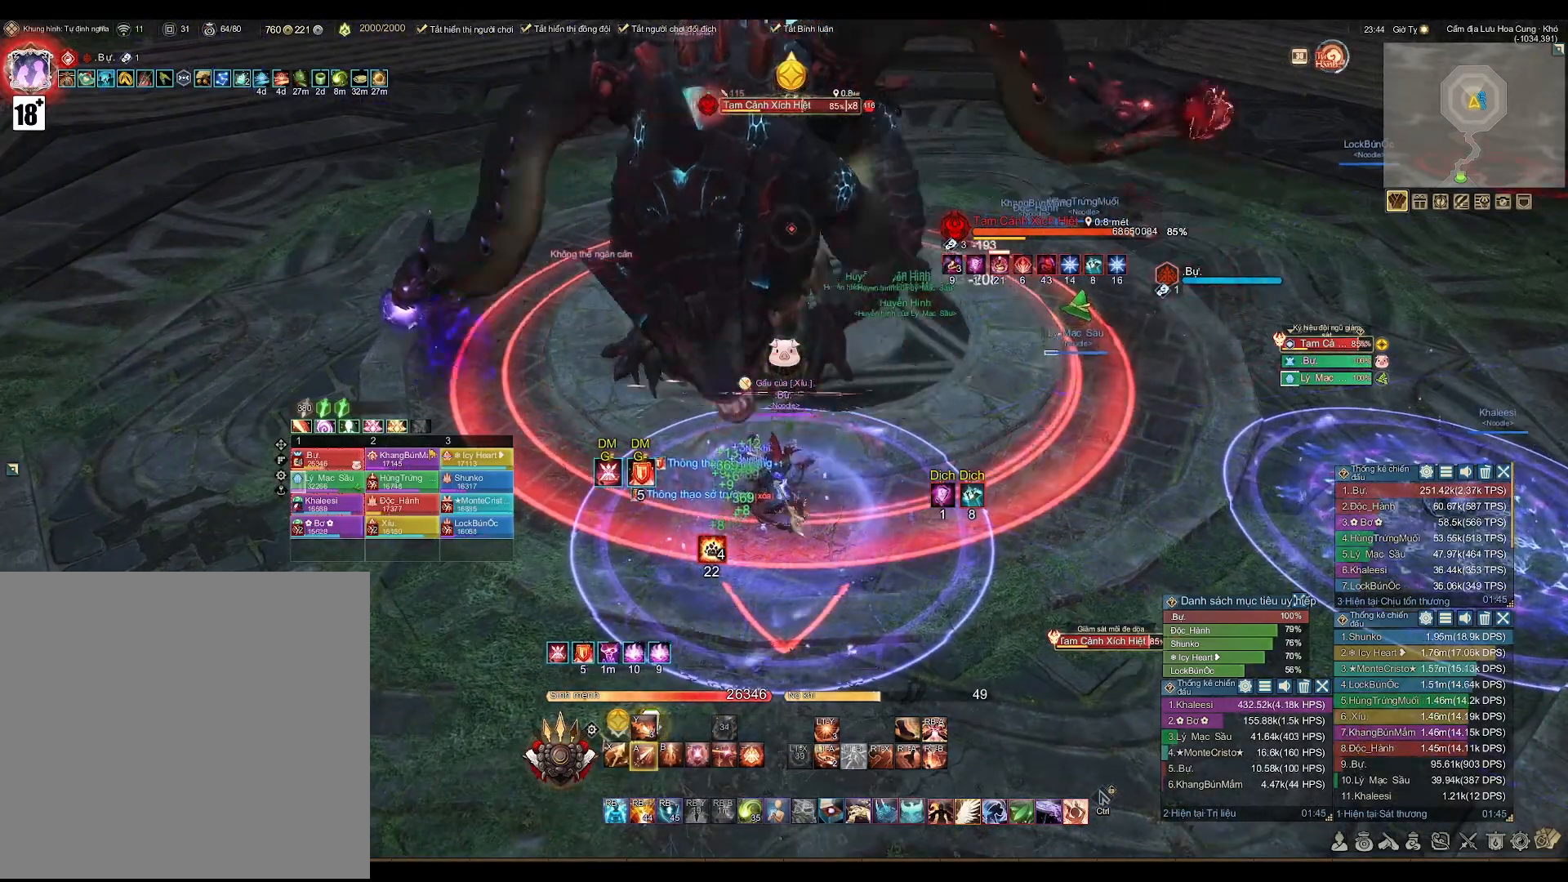
{"buttons": ["A"], "left_stick": "center", "right_stick": "center", "events": []}
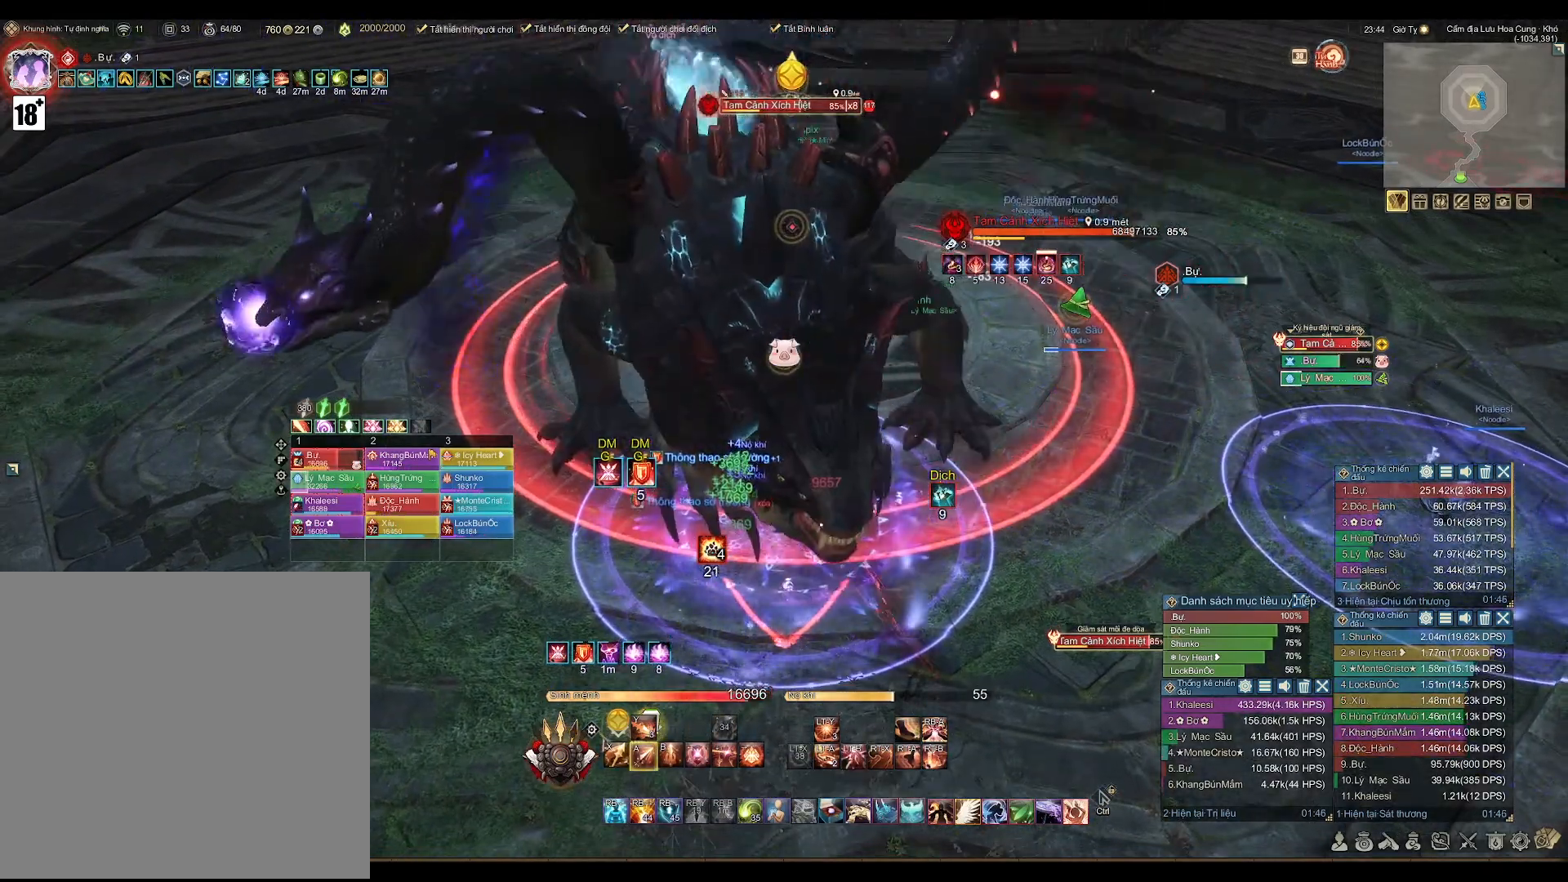
{"buttons": ["A"], "left_stick": "center", "right_stick": "center", "events": []}
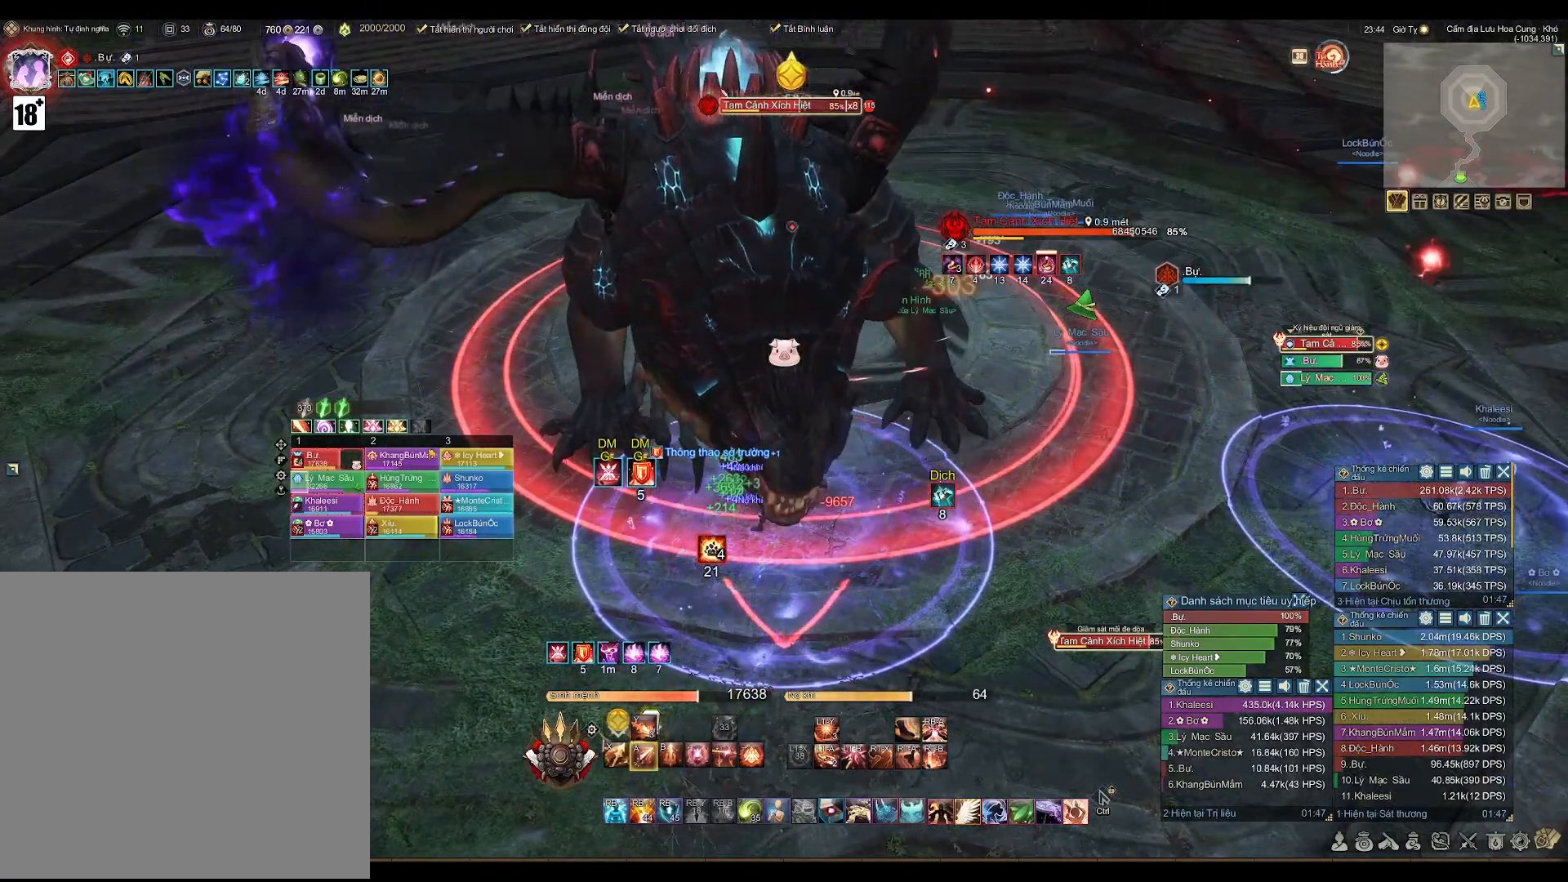
{"buttons": ["A"], "left_stick": "center", "right_stick": "center", "events": []}
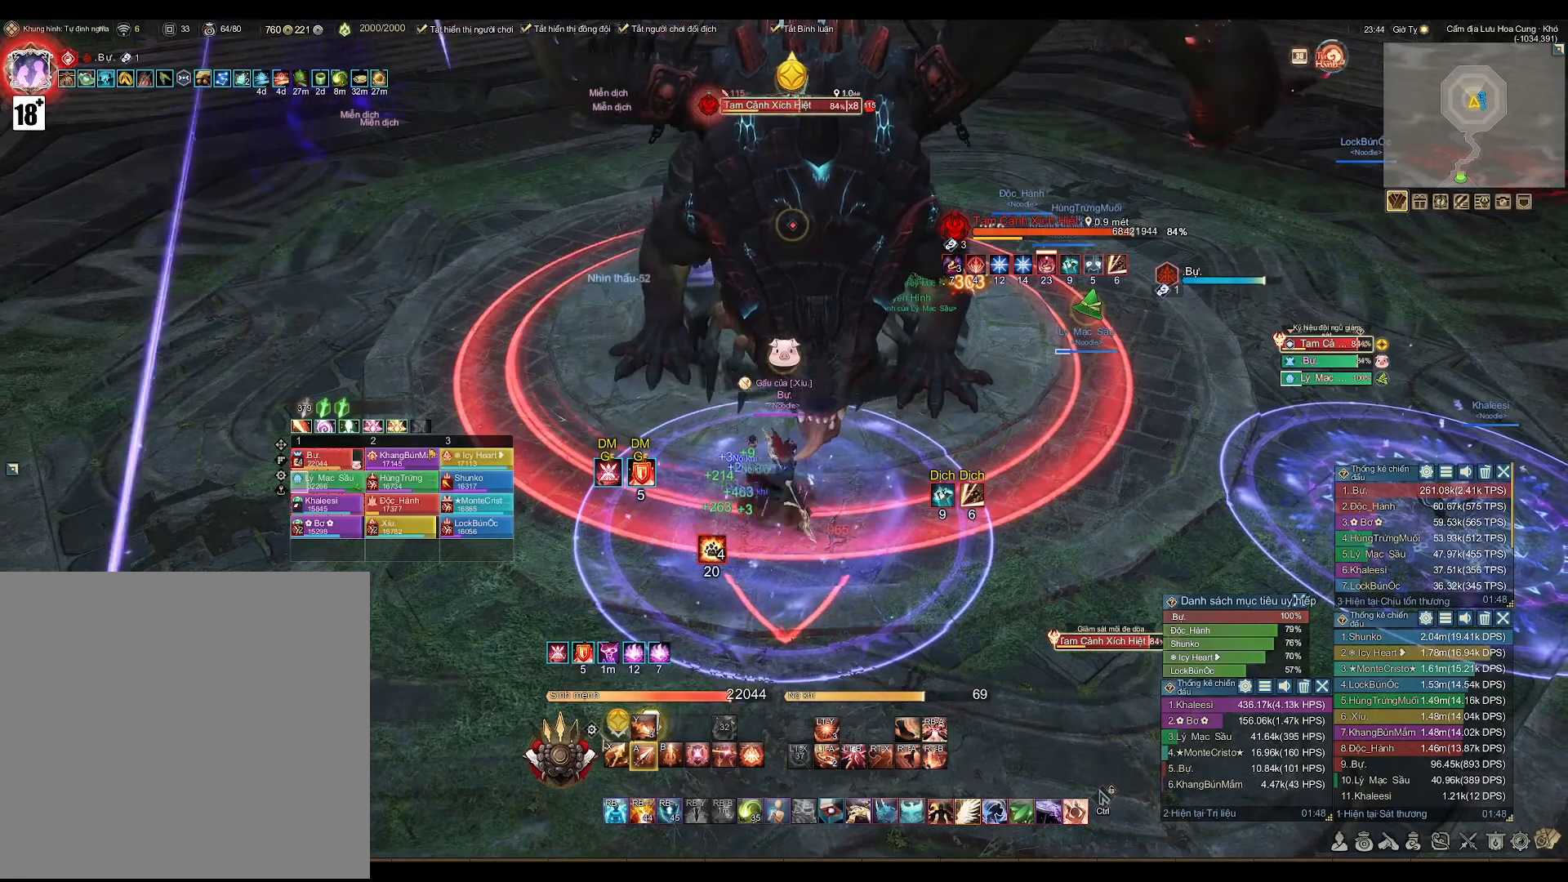
{"buttons": ["A"], "left_stick": "center", "right_stick": "center", "events": []}
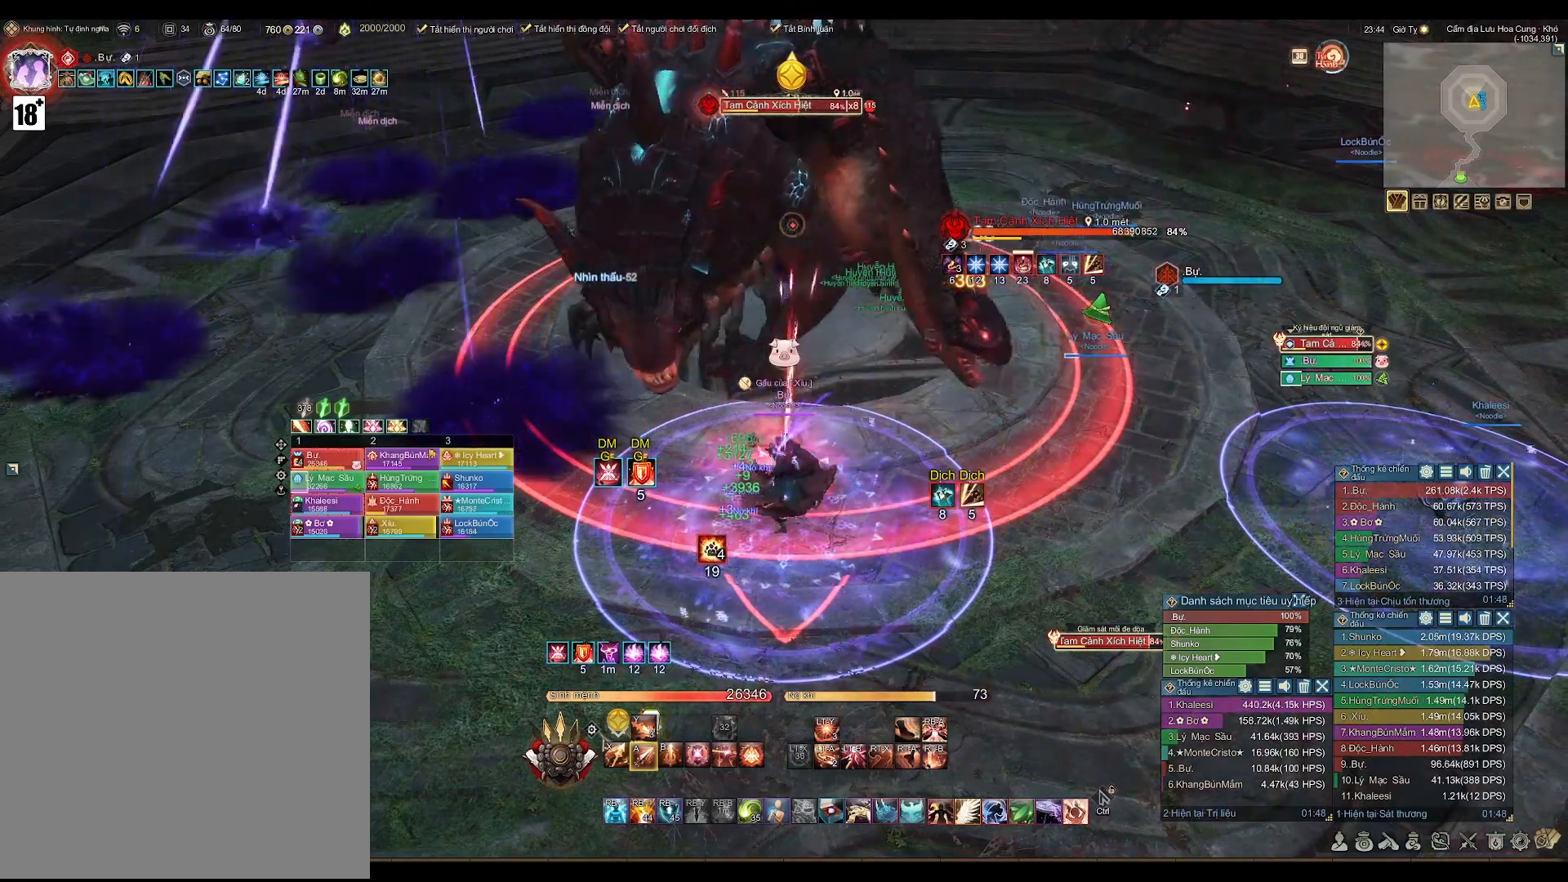
{"buttons": ["A"], "left_stick": "center", "right_stick": "center", "events": []}
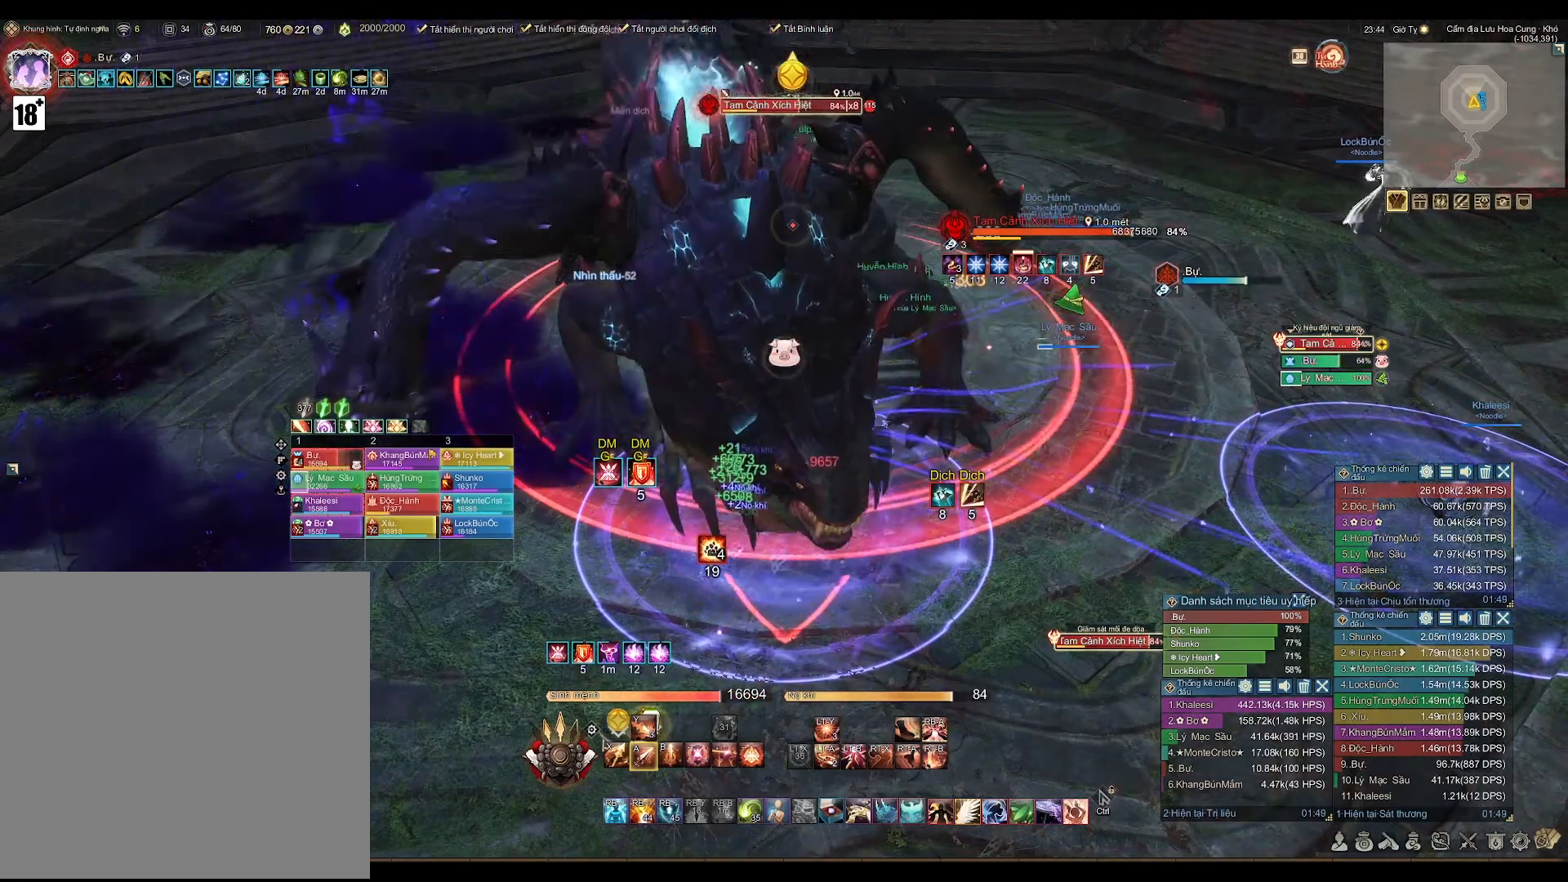
{"buttons": ["A"], "left_stick": "center", "right_stick": "center", "events": []}
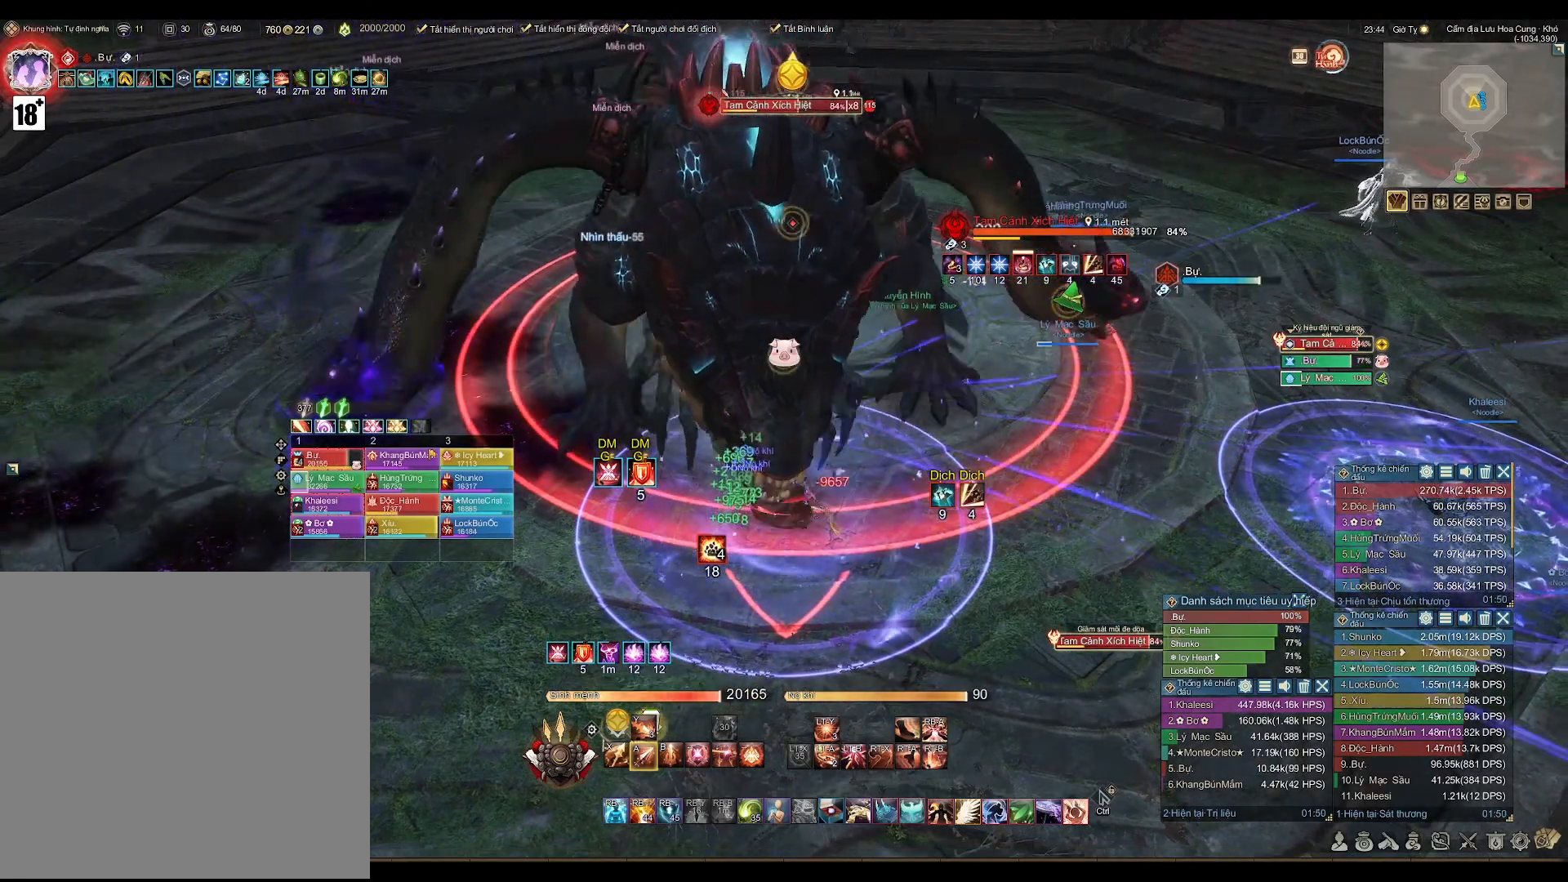
{"buttons": ["A"], "left_stick": "center", "right_stick": "center", "events": []}
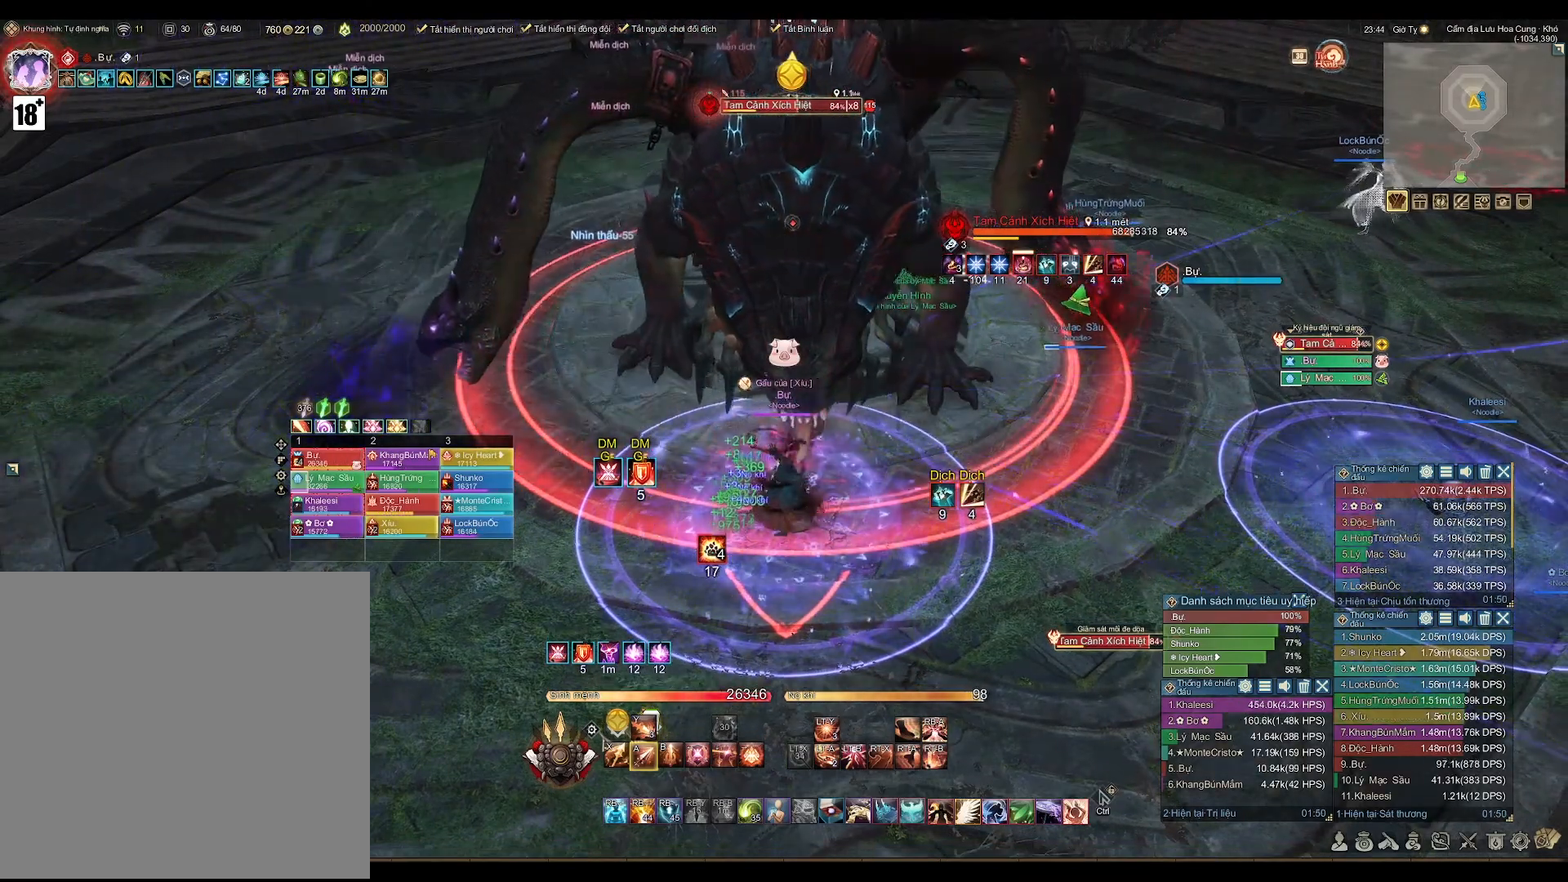
{"buttons": ["A"], "left_stick": "center", "right_stick": "center", "events": []}
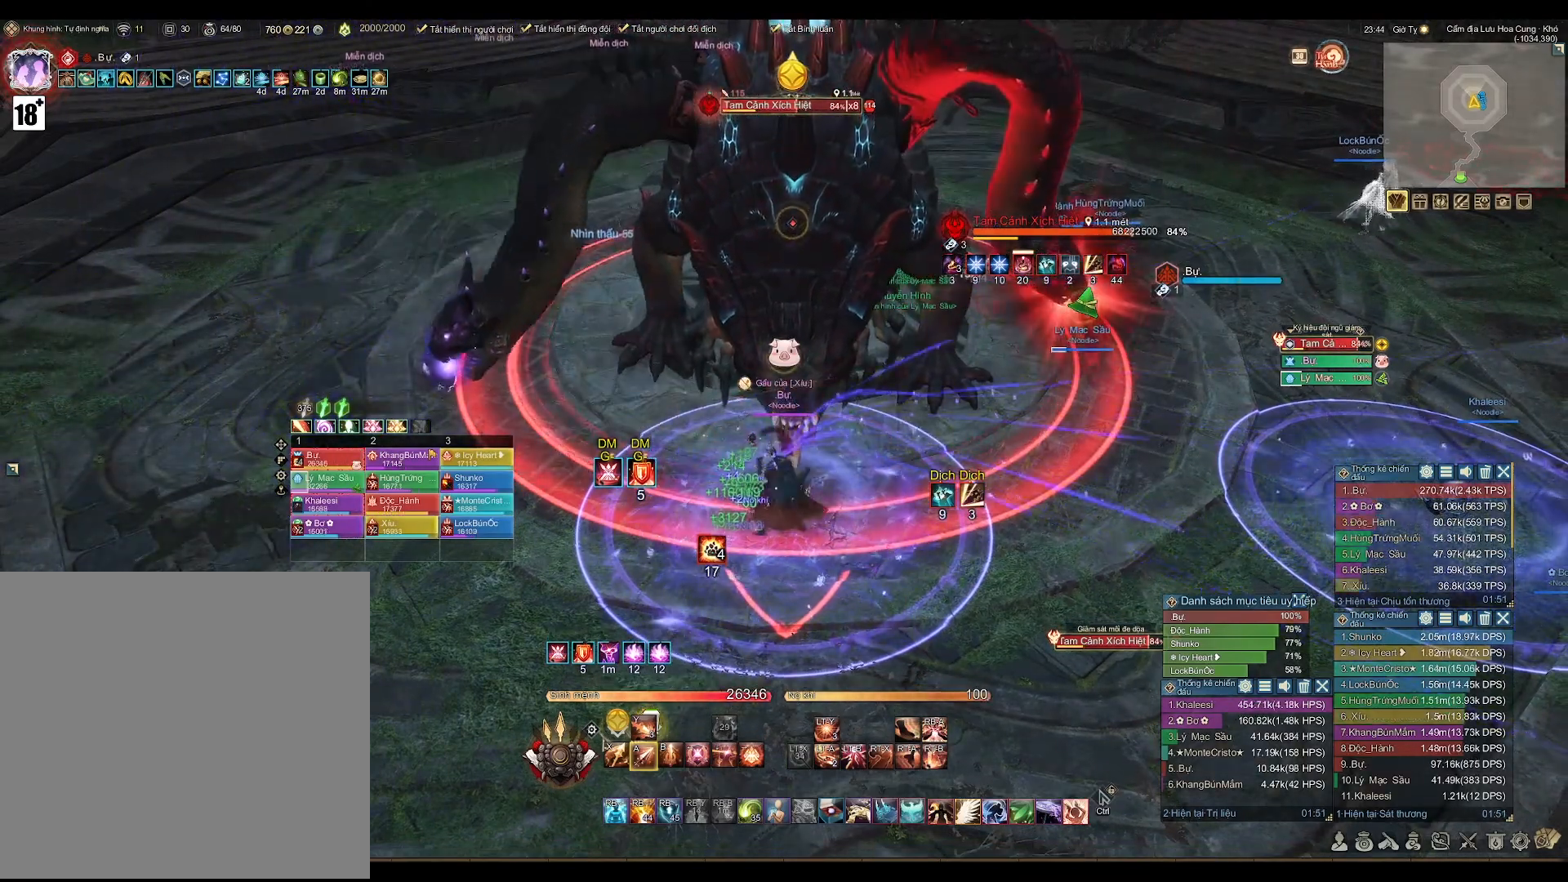
{"buttons": ["A"], "left_stick": "center", "right_stick": "center", "events": []}
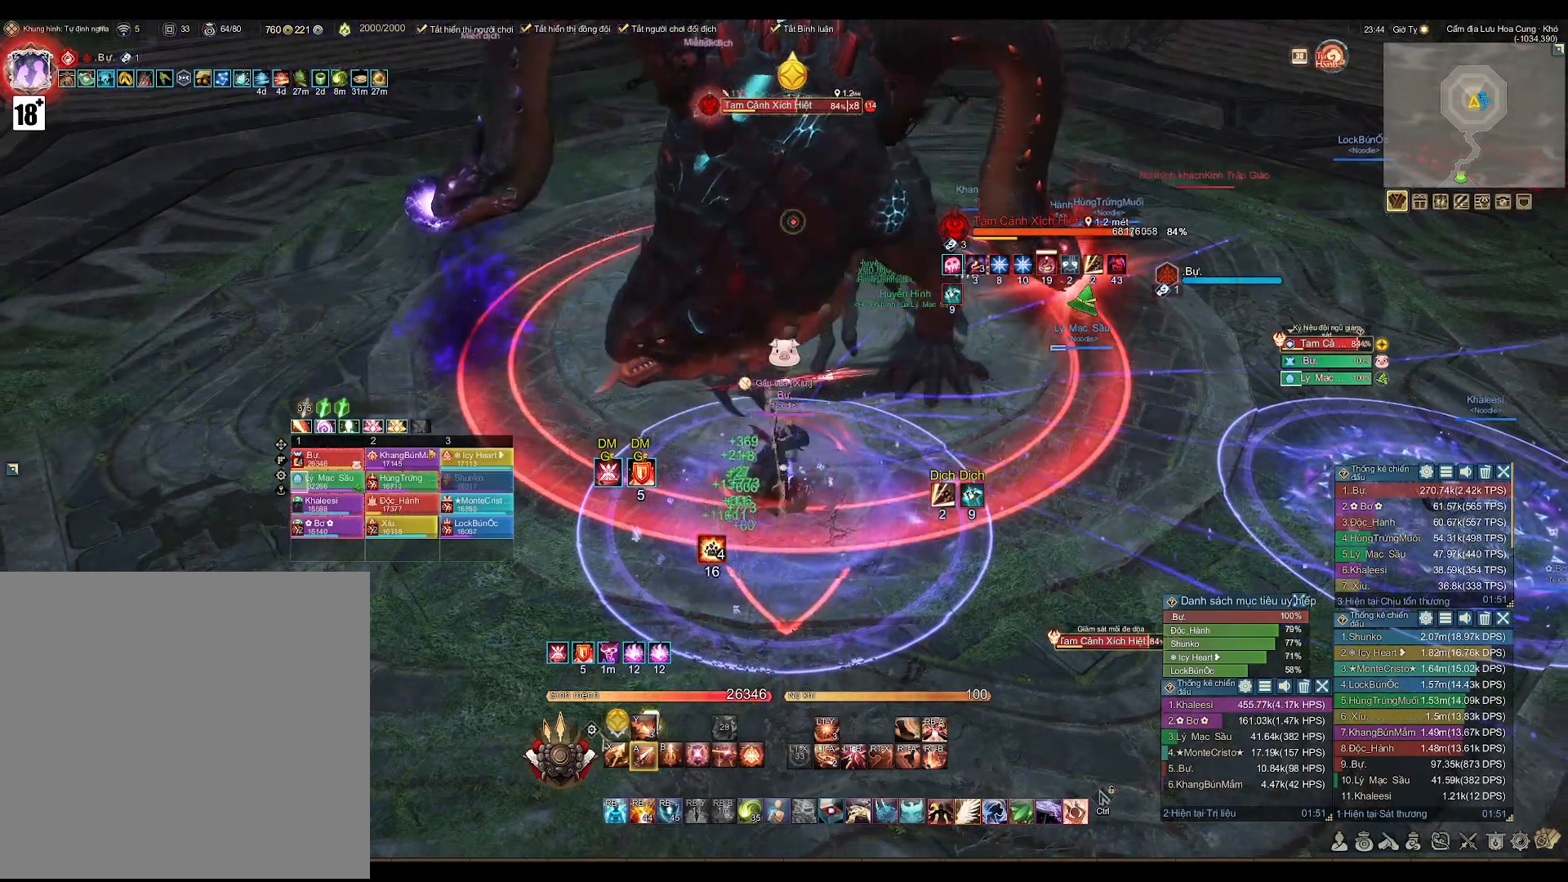
{"buttons": ["A"], "left_stick": "center", "right_stick": "center", "events": []}
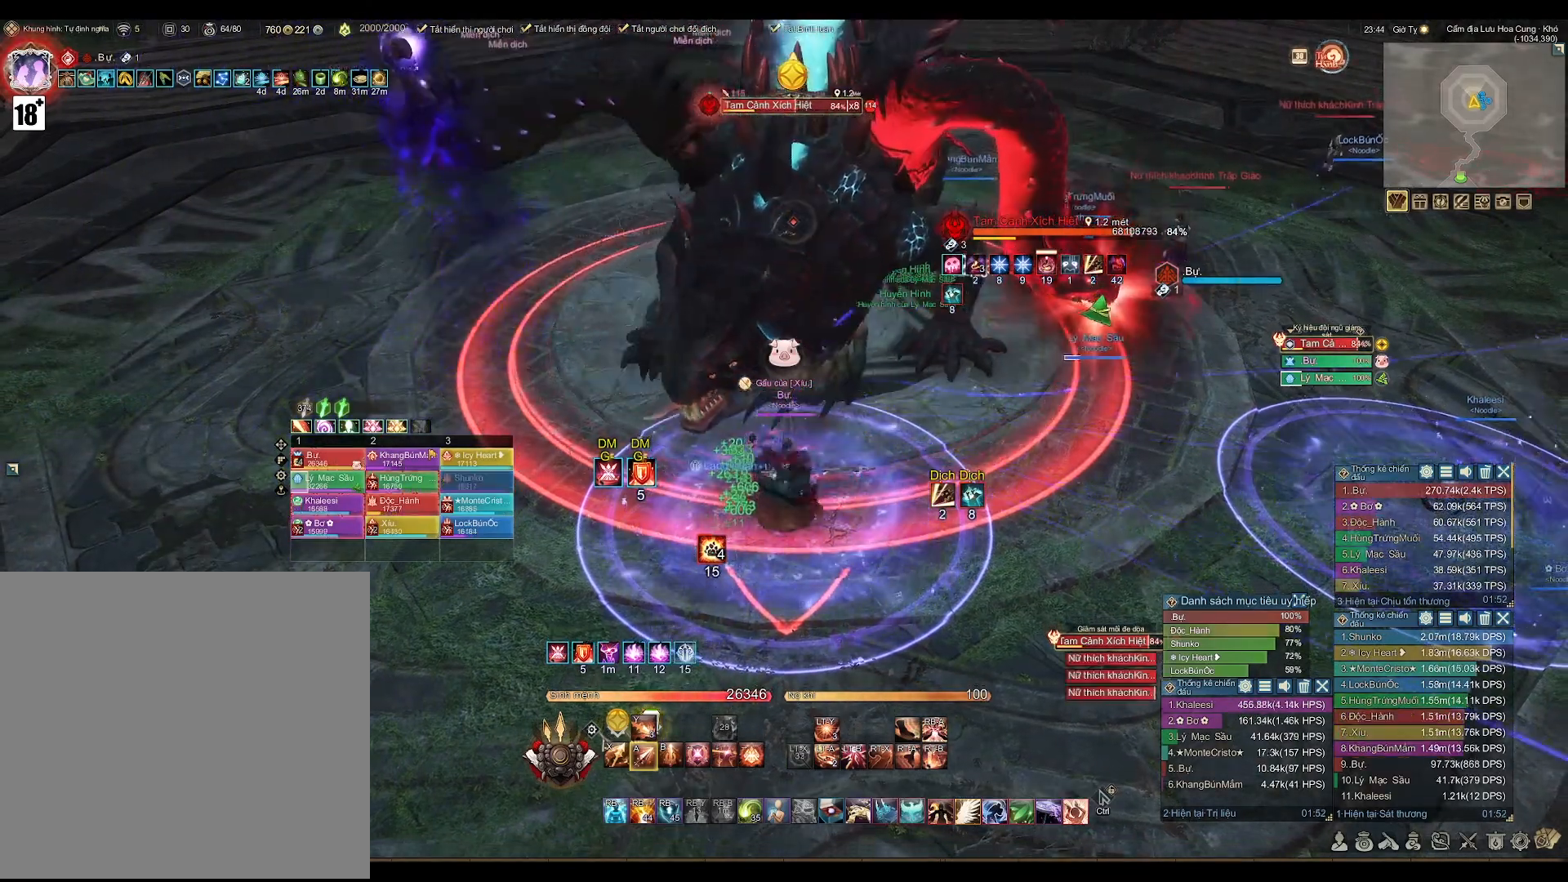
{"buttons": ["L2"], "left_stick": "center", "right_stick": "center", "events": [[417, "A", "up"], [417, "L2", "down"]]}
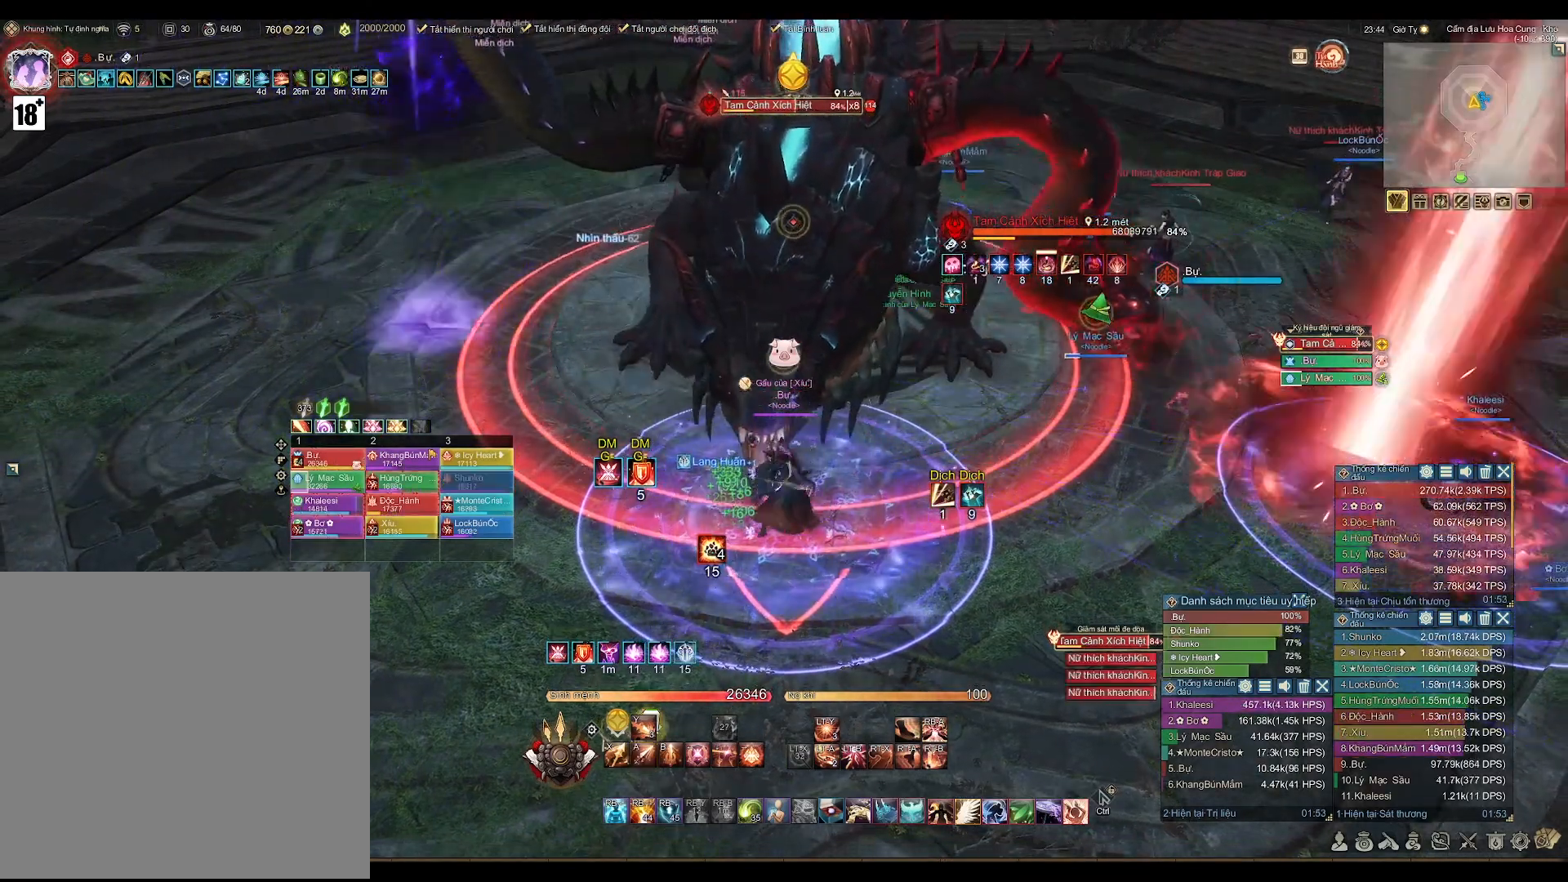
{"buttons": ["A"], "left_stick": "center", "right_stick": "center", "events": [[50, "Y", "down"], [133, "Y", "up"], [183, "L2", "up"], [367, "A", "down"]]}
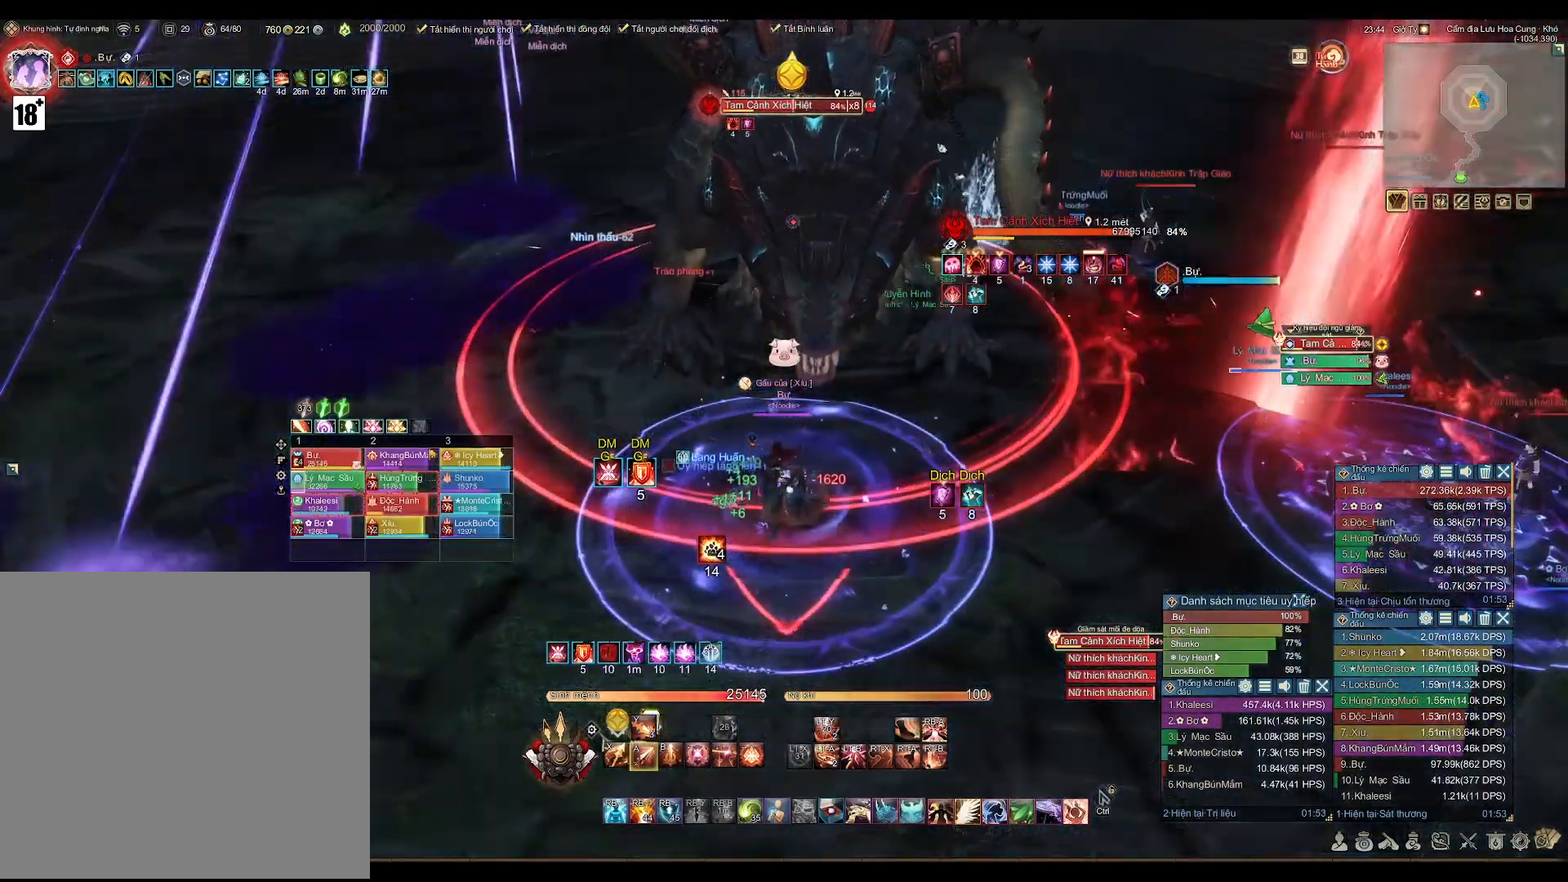
{"buttons": ["A"], "left_stick": "center", "right_stick": "center", "events": []}
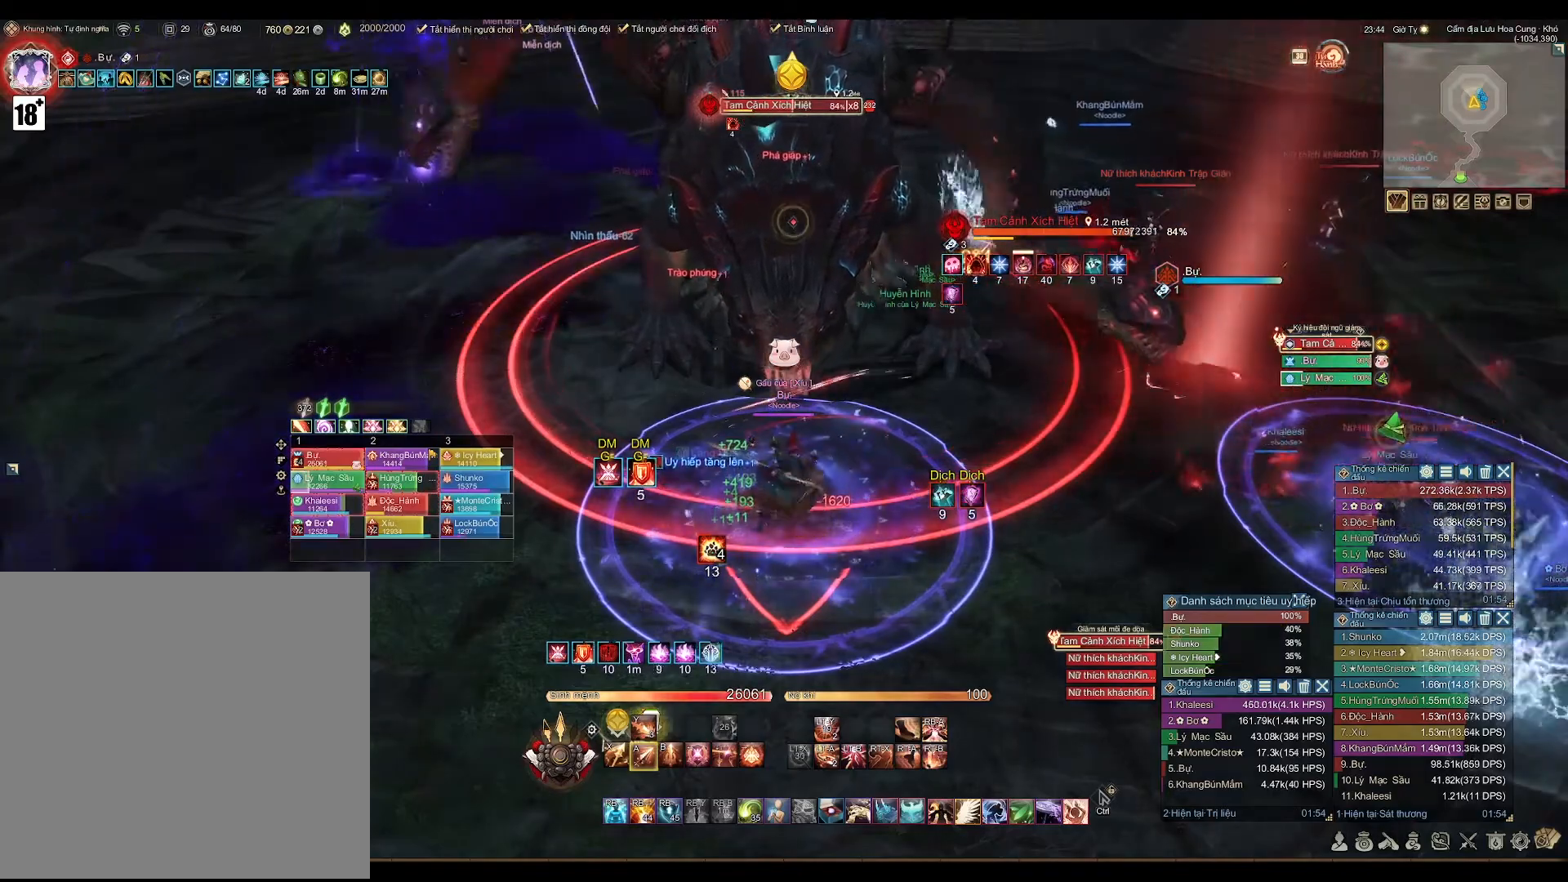
{"buttons": ["A", "L2"], "left_stick": "center", "right_stick": "center", "events": [[50, "A", "up"], [50, "L2", "down"], [183, "A", "down"], [233, "A", "up"], [317, "A", "down"], [383, "A", "up"], [467, "A", "down"]]}
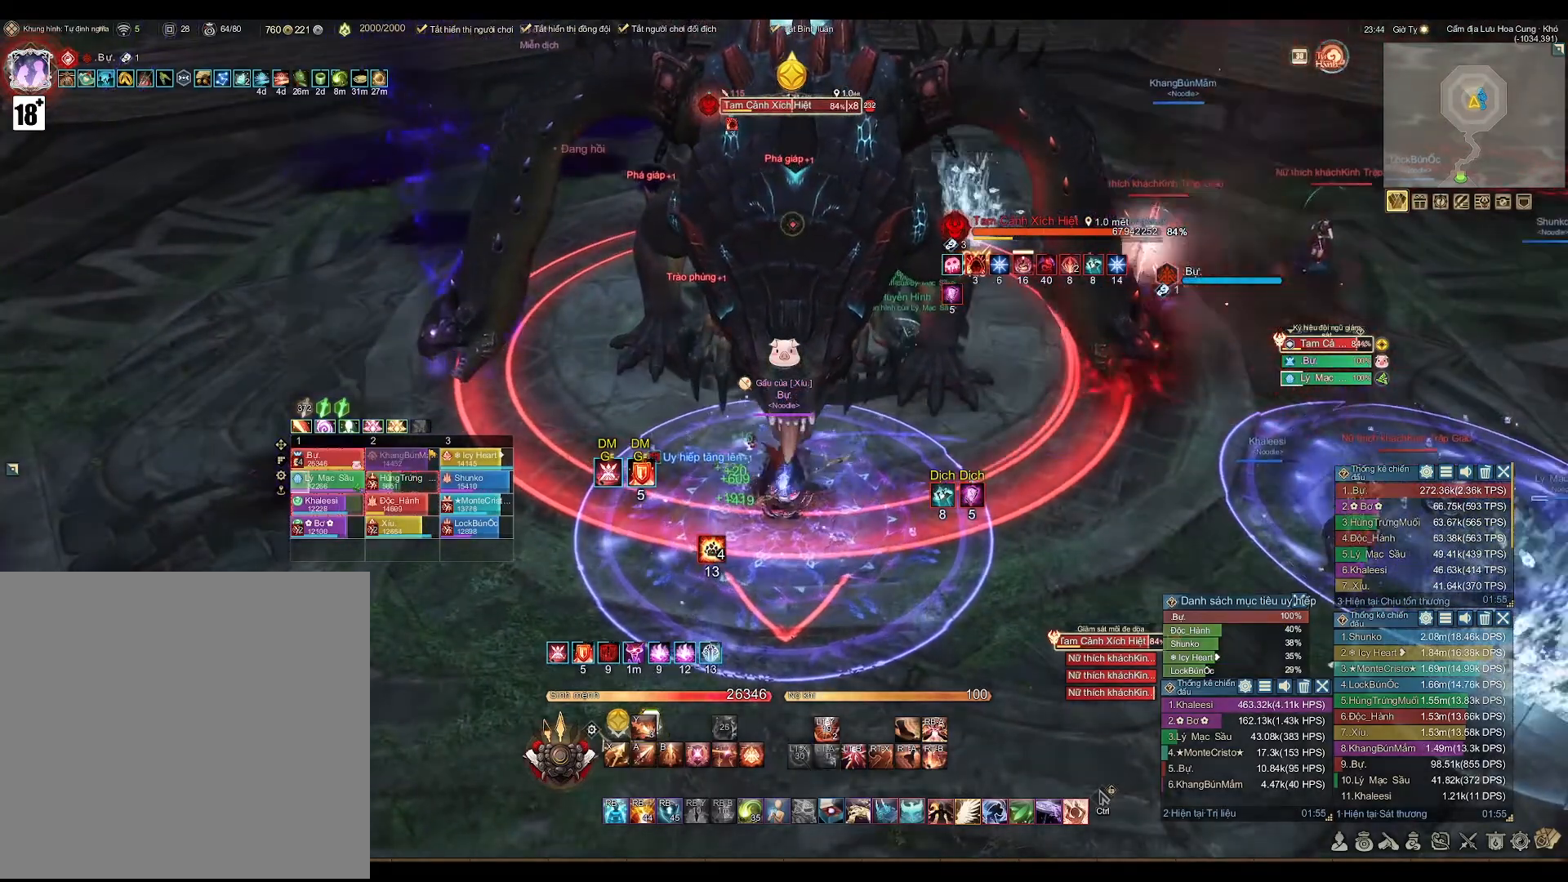
{"buttons": [], "left_stick": "center", "right_stick": "center", "events": [[17, "A", "up"], [83, "A", "down"], [167, "A", "up"], [417, "L2", "up"]]}